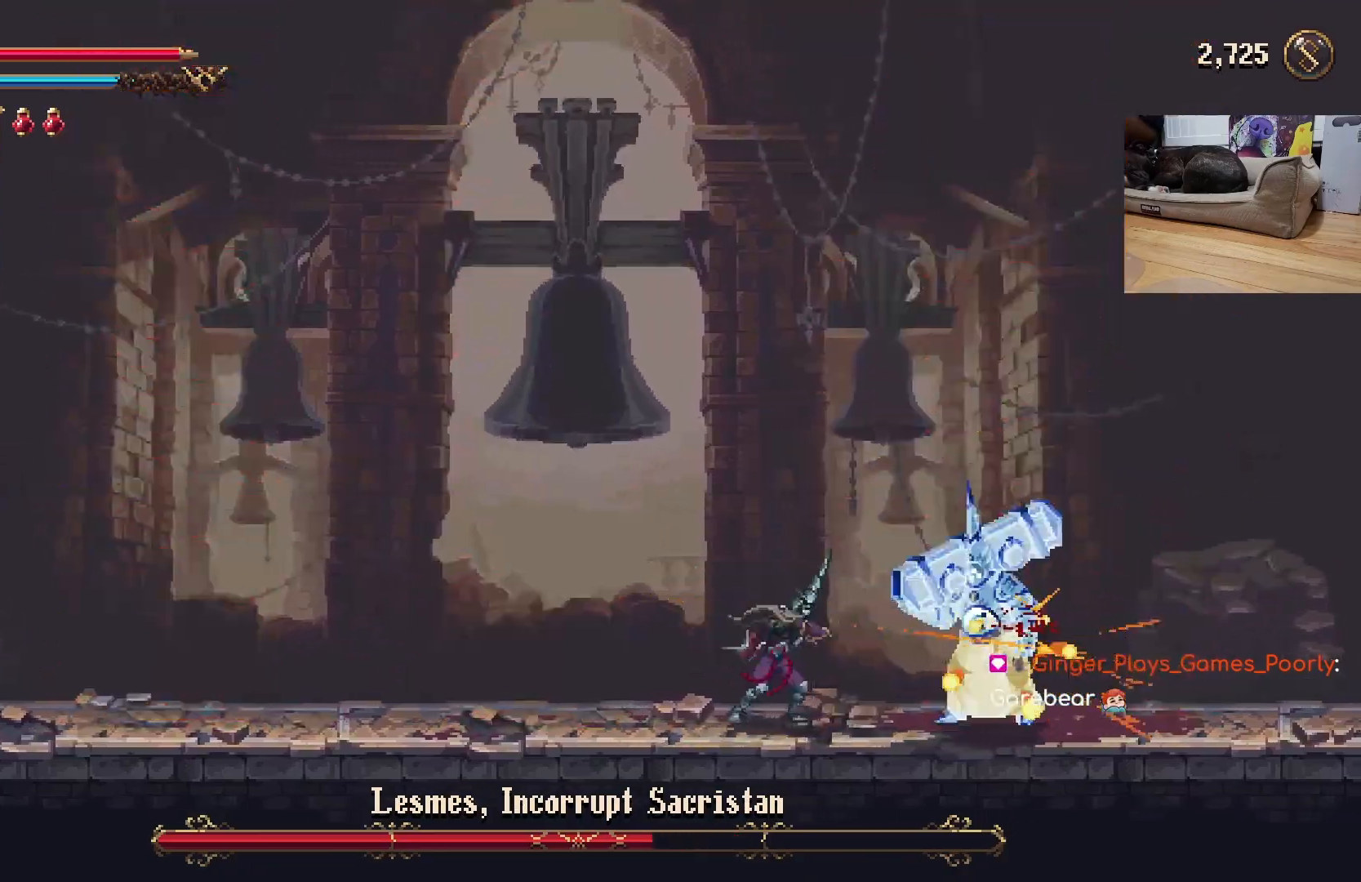
Gameplay with a controller (Xbox layout); each line is a JSON object with the inputs held at the frame after it. "events" lists button and stick changes between this image and that frame as [ms after this image, input, new state], when the widget could be followed in between. Not read: right_stick.
{"buttons": [], "left_stick": "center", "events": [[33, "X", "up"], [133, "X", "down"], [200, "X", "up"], [267, "X", "down"], [333, "X", "up"], [433, "X", "down"], [500, "X", "up"]]}
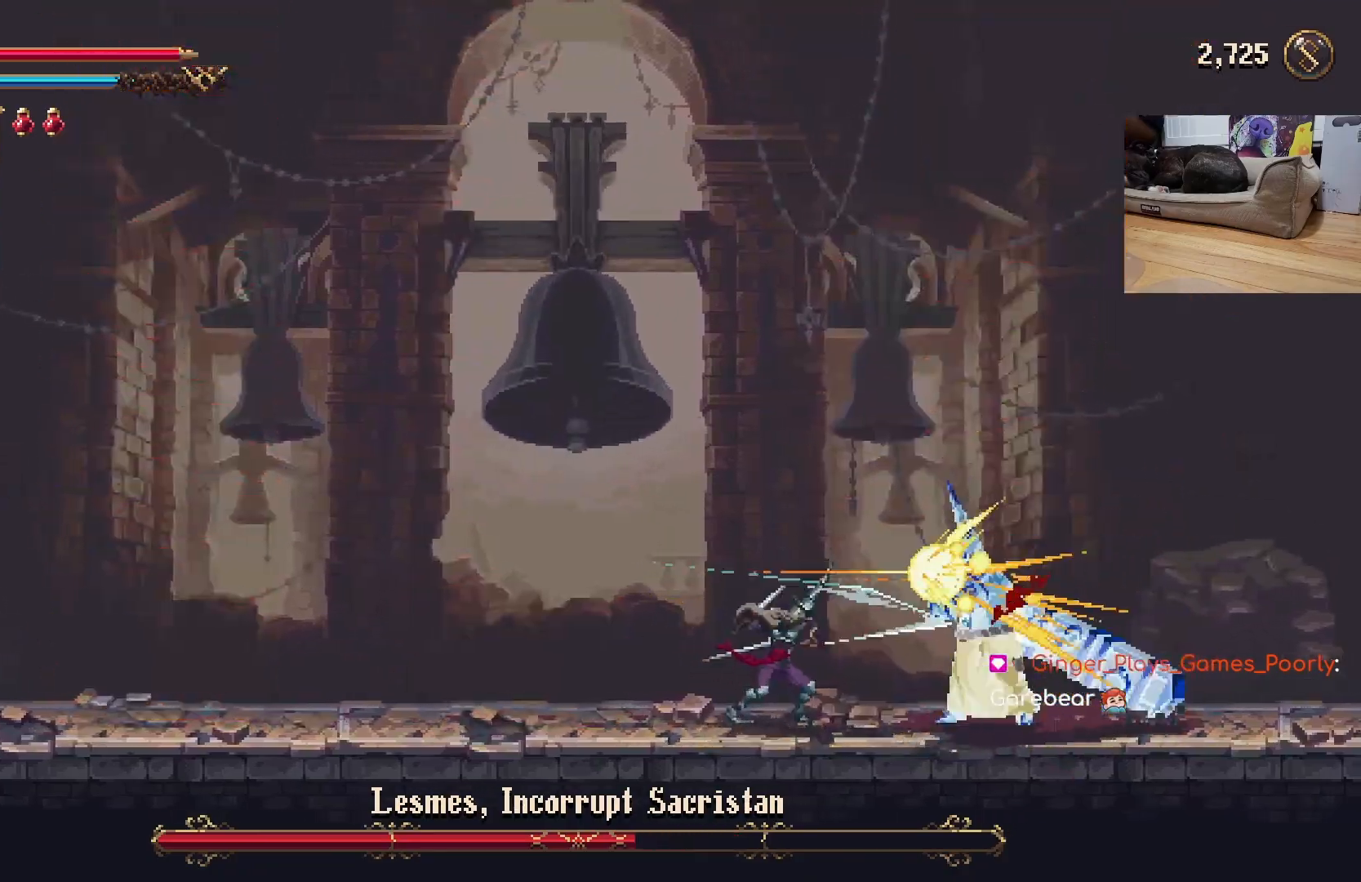
{"buttons": ["R1"], "left_stick": "center", "events": [[67, "X", "down"], [167, "X", "up"], [200, "X", "down"], [333, "X", "up"], [433, "R1", "down"]]}
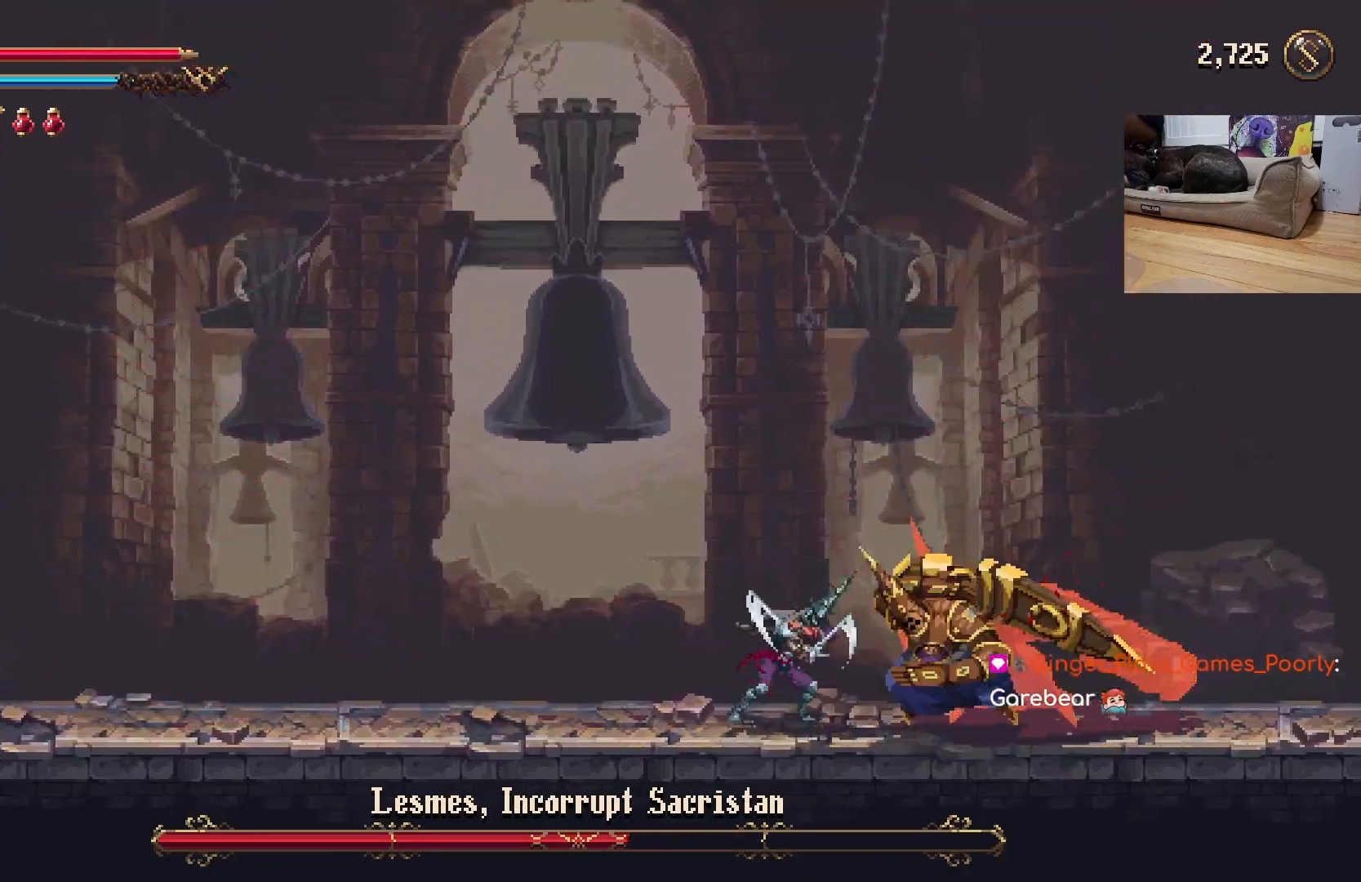
{"buttons": ["X"], "left_stick": "center", "events": [[33, "R1", "up"], [333, "X", "down"], [433, "X", "up"], [467, "X", "down"]]}
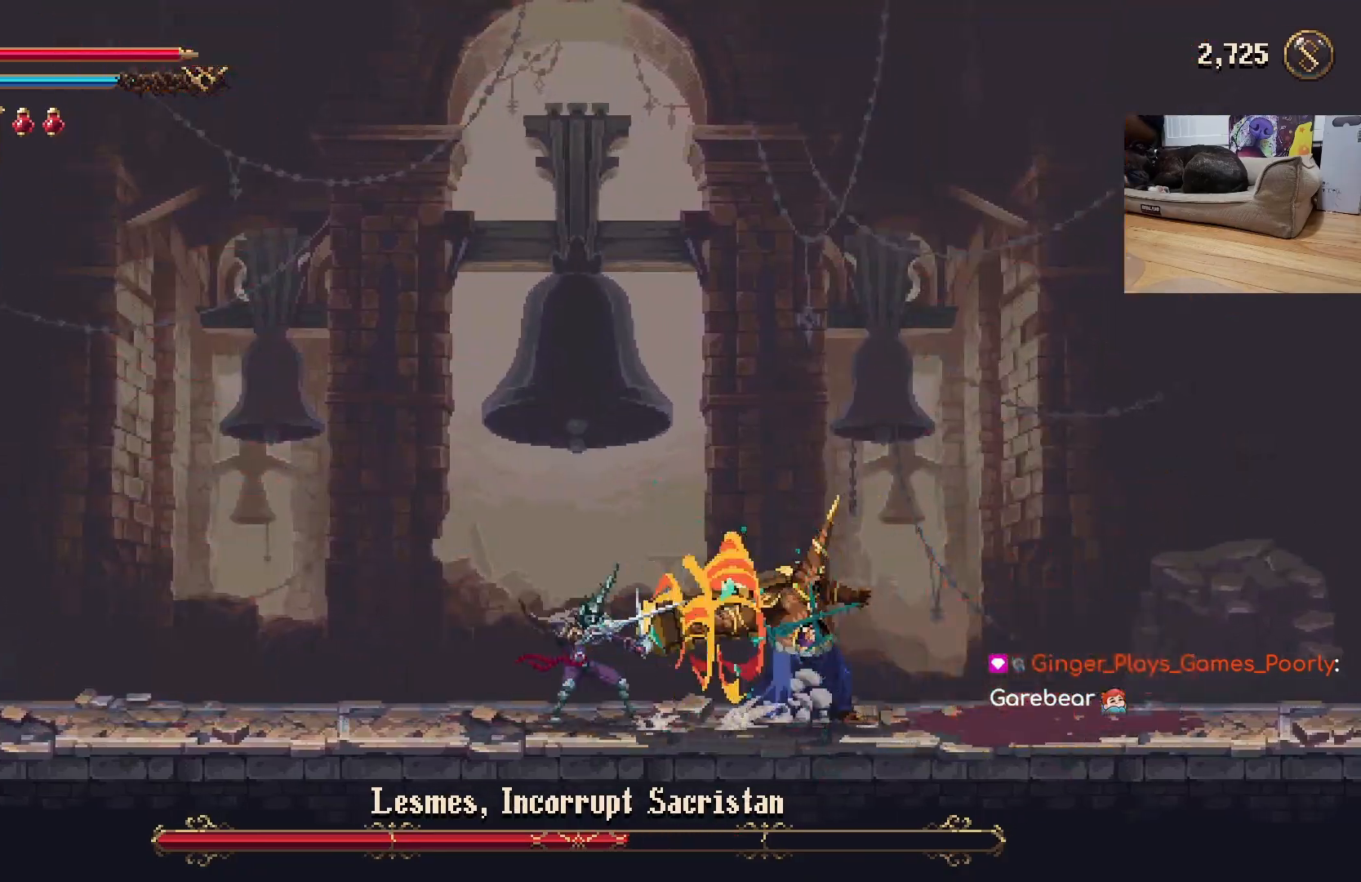
{"buttons": [], "left_stick": "right", "events": [[67, "X", "up"], [100, "X", "down"], [200, "X", "up"], [267, "left_stick", "right"]]}
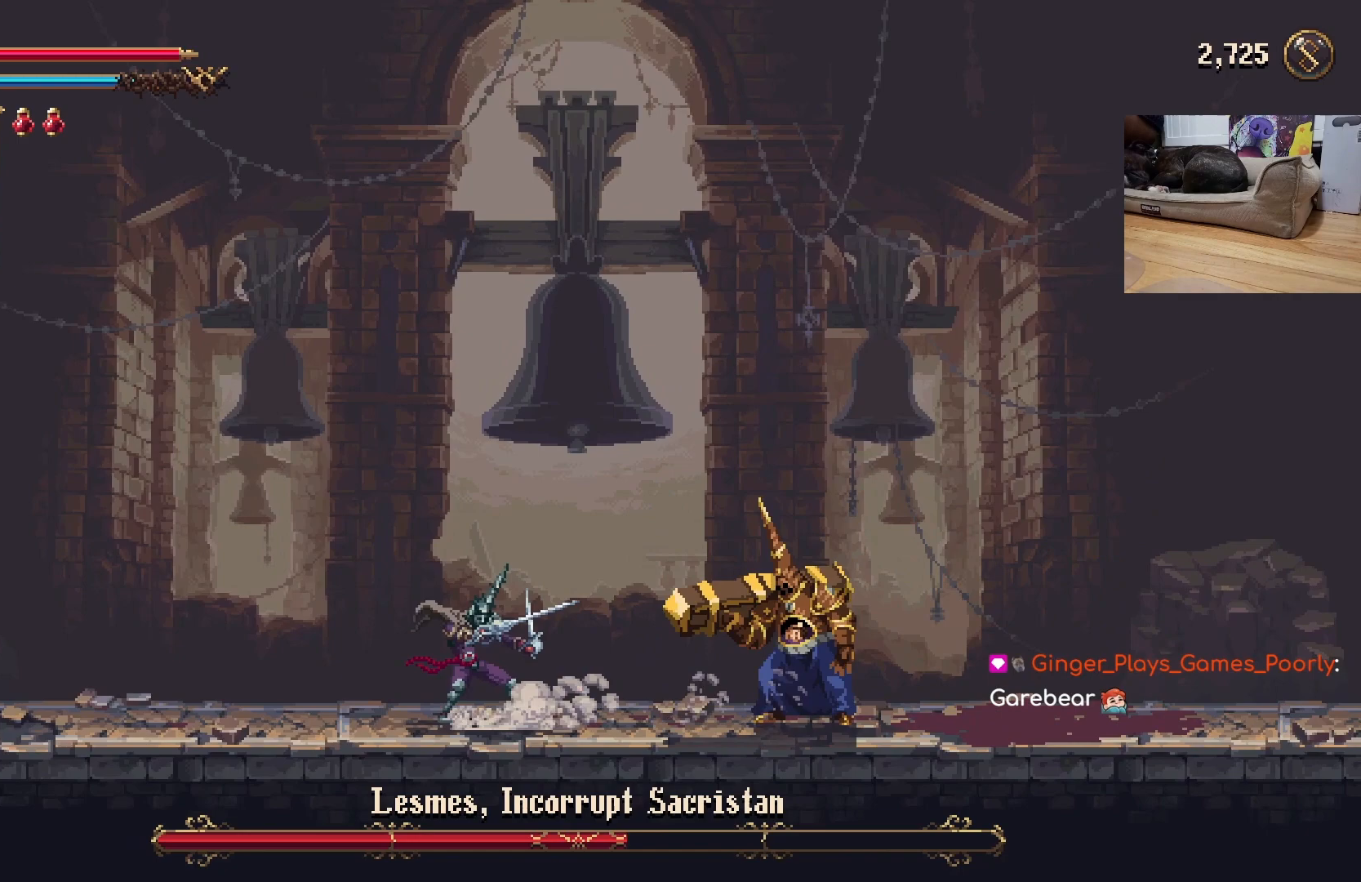
{"buttons": ["X"], "left_stick": "right", "events": [[467, "X", "down"]]}
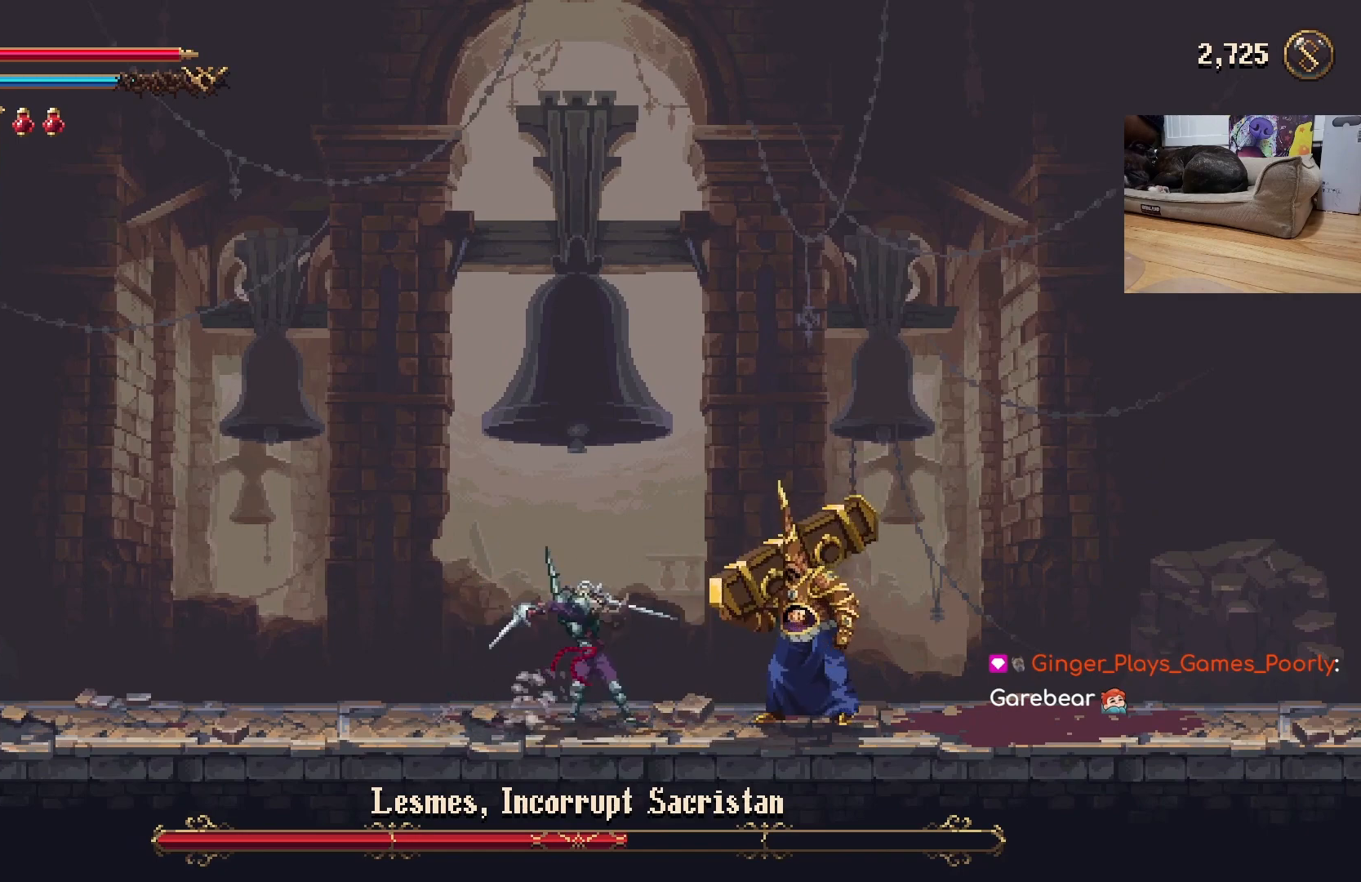
{"buttons": [], "left_stick": "center", "events": [[67, "X", "up"], [100, "X", "down"], [100, "left_stick", "center"], [167, "X", "up"], [233, "X", "down"], [300, "X", "up"], [400, "X", "down"], [467, "X", "up"]]}
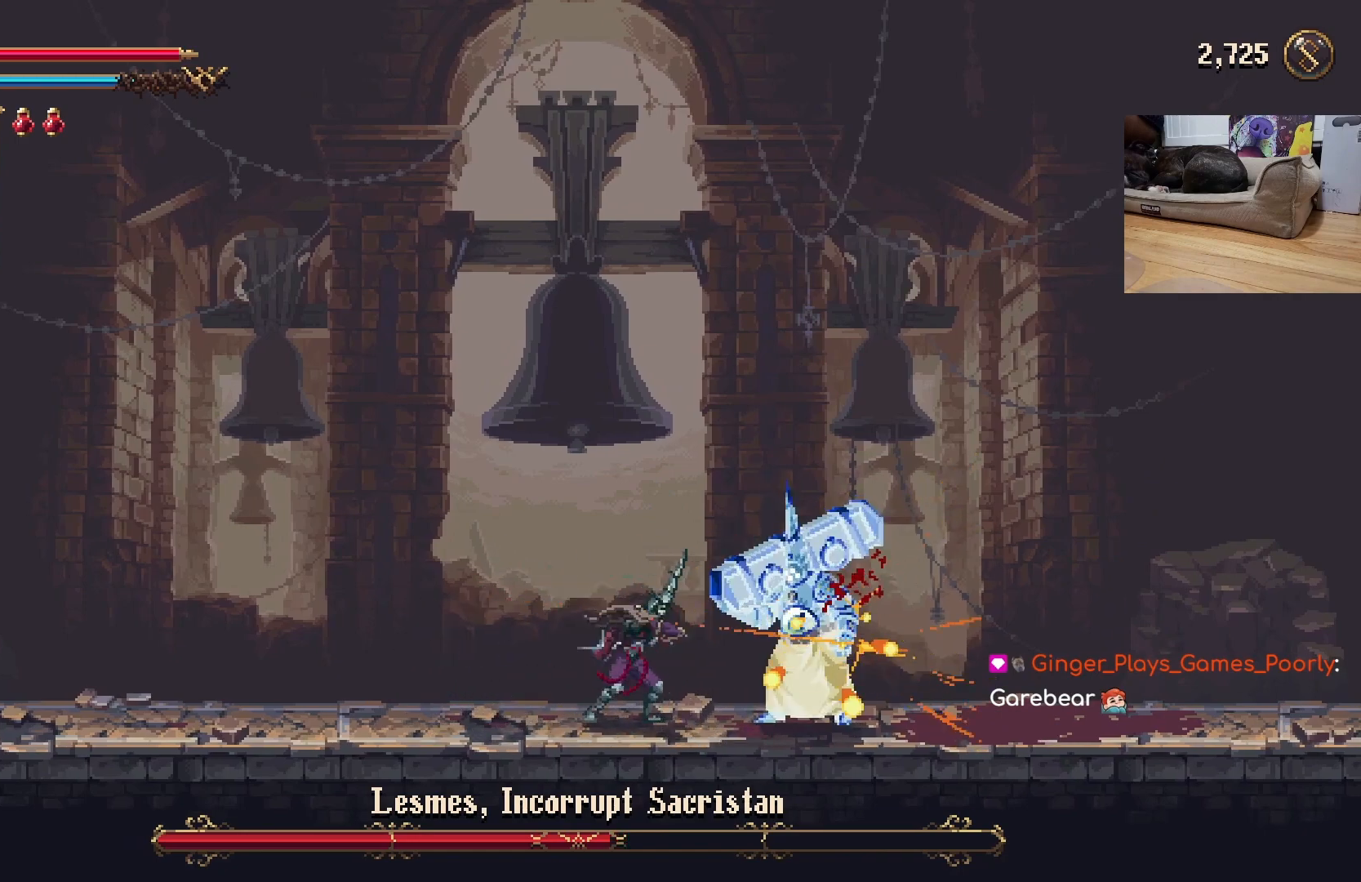
{"buttons": ["X"], "left_stick": "center", "events": [[33, "X", "down"], [133, "X", "up"], [200, "X", "down"], [267, "X", "up"], [367, "X", "down"], [433, "X", "up"], [500, "X", "down"]]}
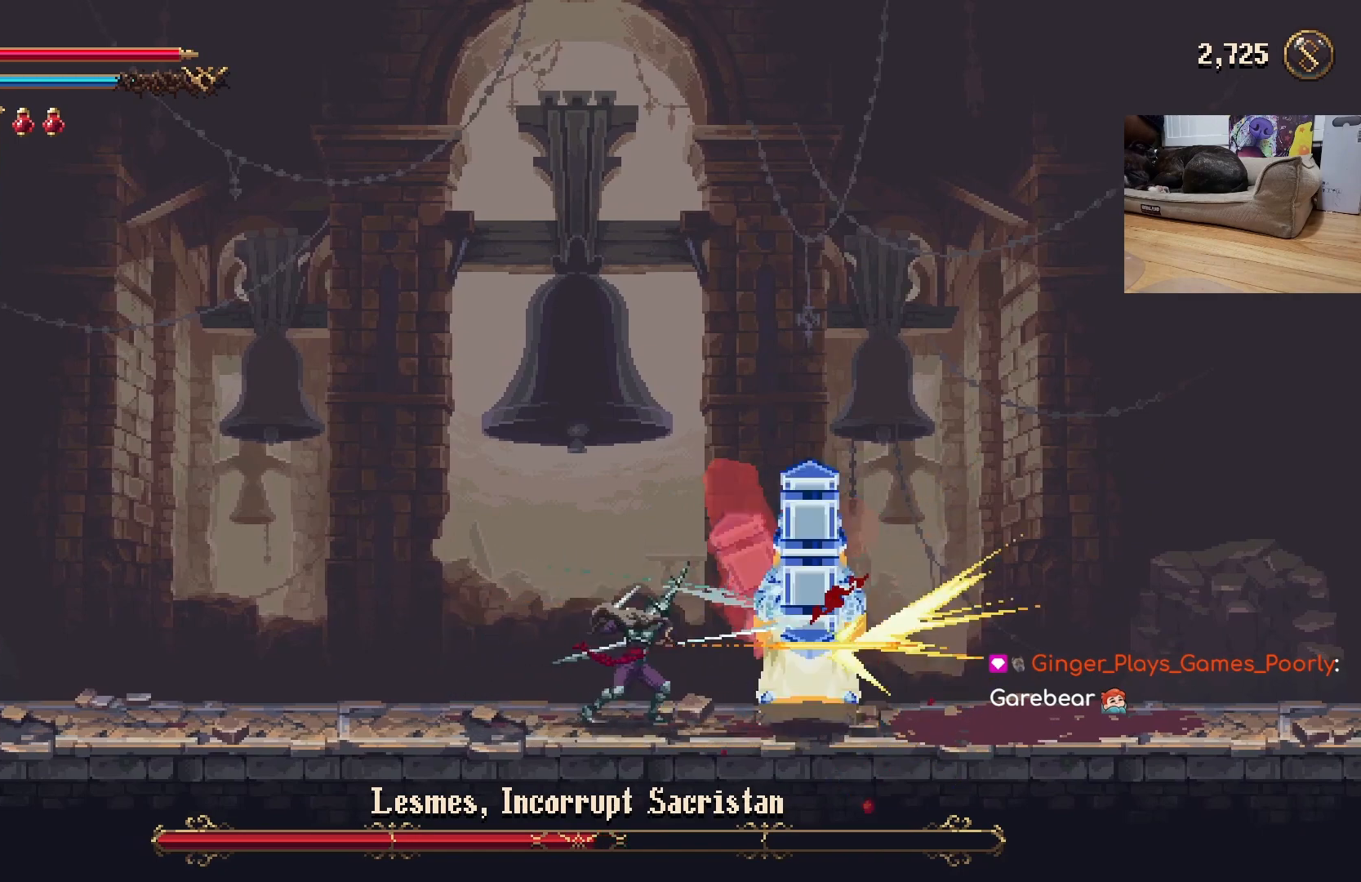
{"buttons": [], "left_stick": "center", "events": [[67, "X", "up"], [167, "X", "down"], [200, "X", "up"], [300, "X", "down"], [367, "X", "up"], [467, "X", "down"], [500, "X", "up"]]}
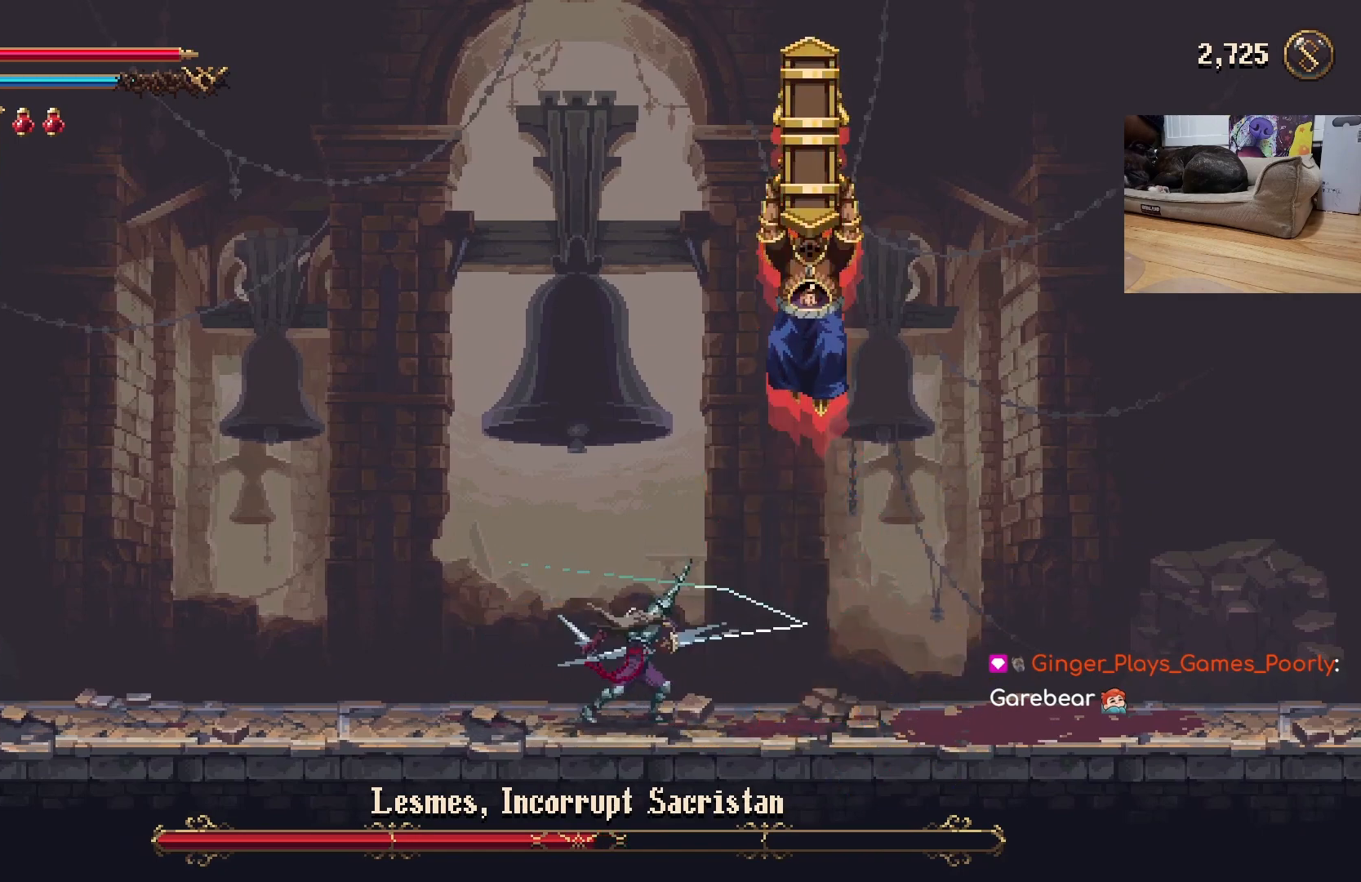
{"buttons": [], "left_stick": "up-left", "events": [[300, "left_stick", "up"], [367, "A", "down"], [433, "X", "down"], [433, "left_stick", "up-left"], [467, "A", "up"], [500, "X", "up"]]}
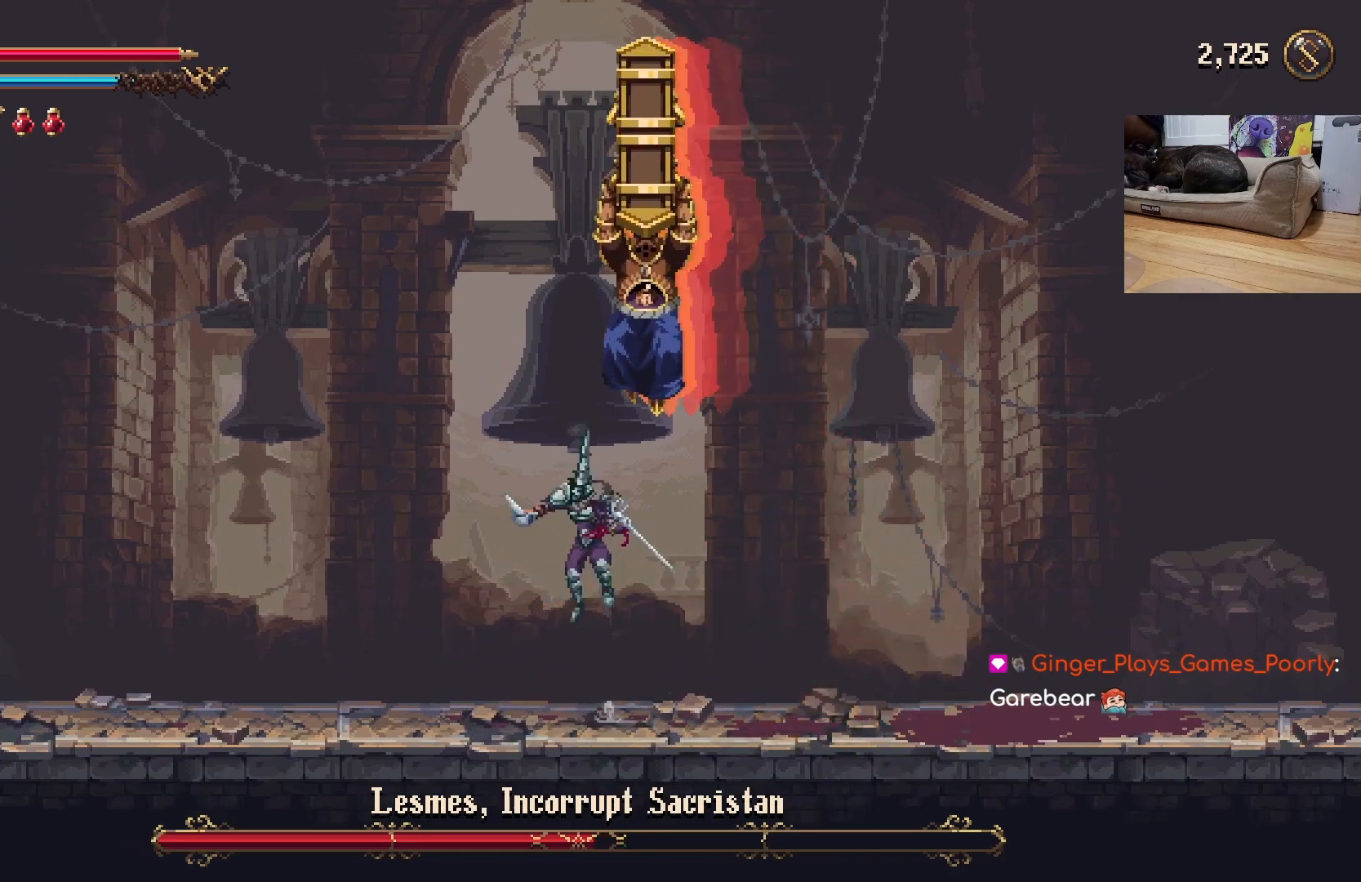
{"buttons": [], "left_stick": "left", "events": [[167, "left_stick", "left"]]}
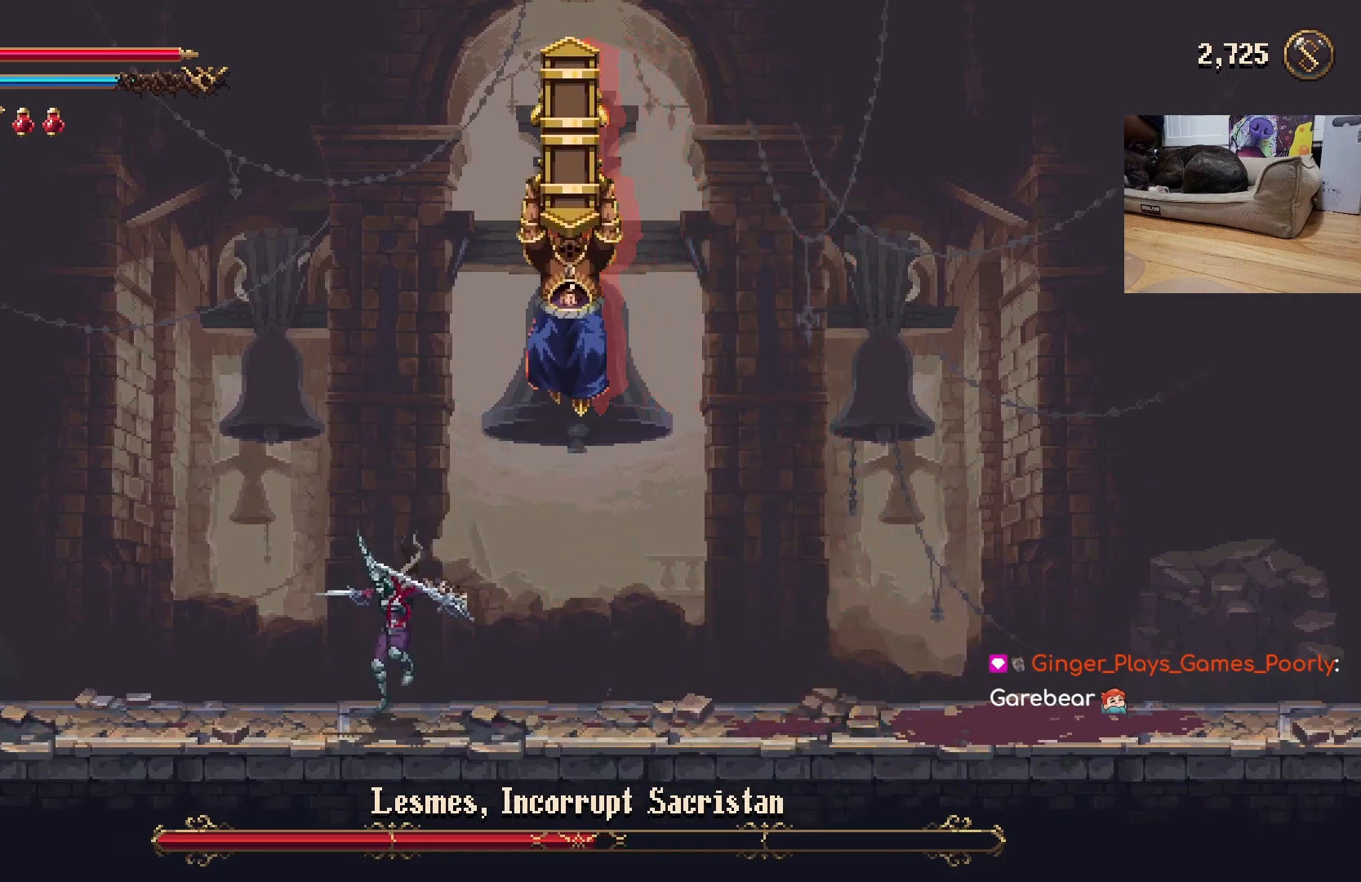
{"buttons": ["X"], "left_stick": "center", "events": [[167, "left_stick", "right"], [233, "X", "down"], [300, "X", "up"], [333, "left_stick", "center"], [367, "X", "down"], [433, "X", "up"], [500, "X", "down"]]}
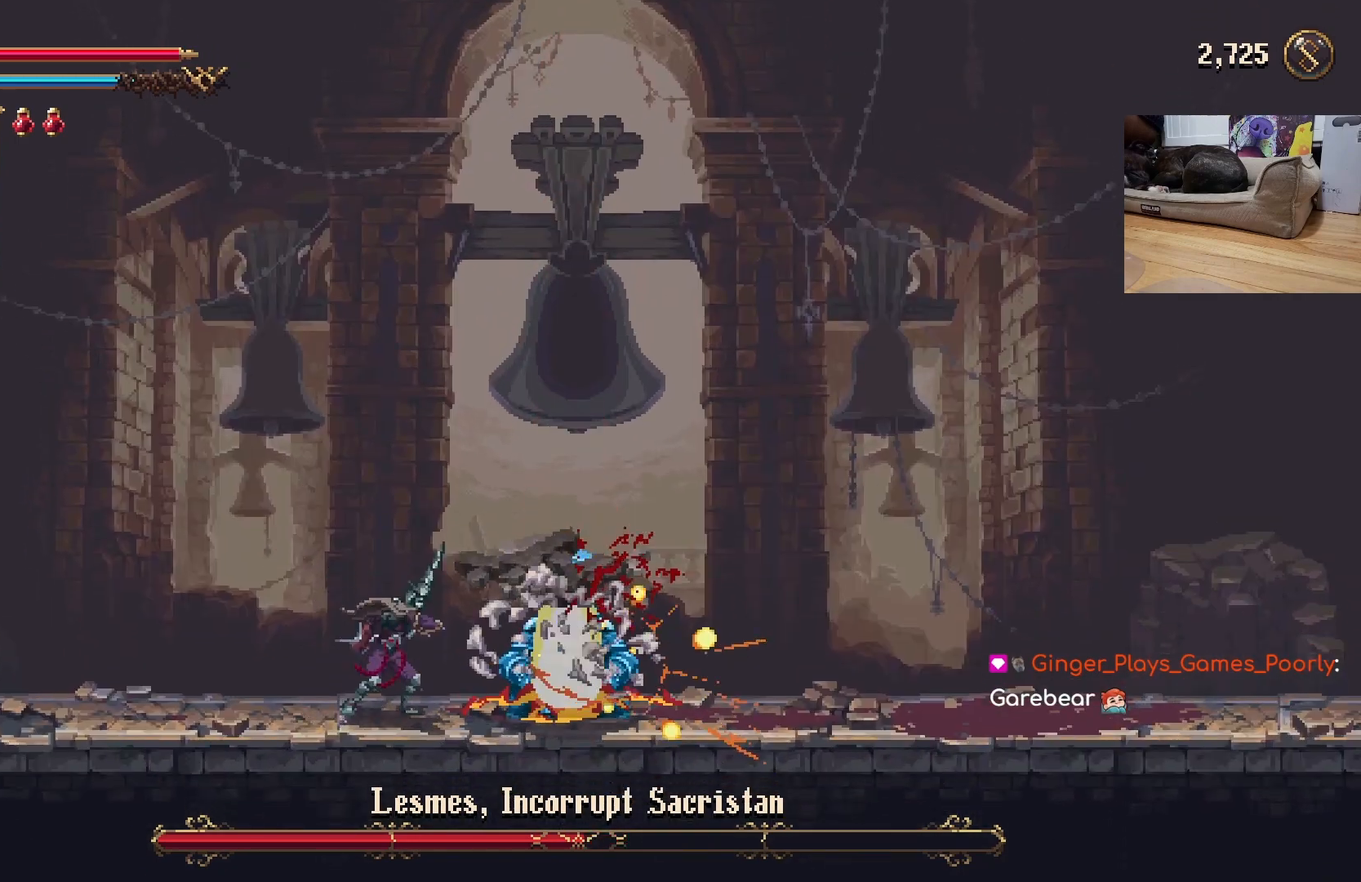
{"buttons": [], "left_stick": "center", "events": [[67, "X", "up"], [167, "X", "down"], [200, "X", "up"], [300, "X", "down"], [333, "X", "up"], [433, "X", "down"], [500, "X", "up"]]}
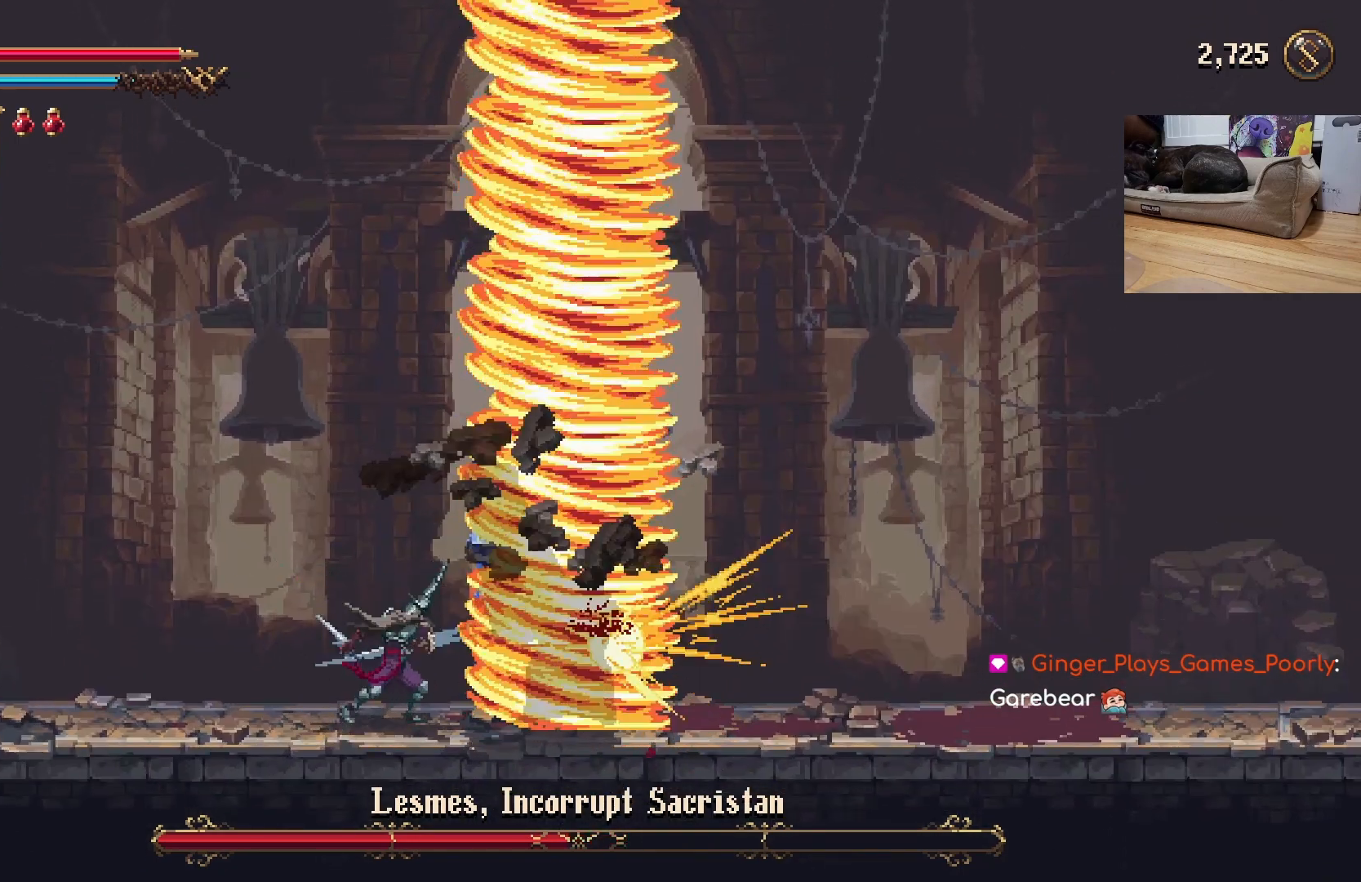
{"buttons": [], "left_stick": "center", "events": [[100, "X", "down"], [167, "X", "up"], [233, "X", "down"], [267, "X", "up"], [367, "X", "down"], [433, "X", "up"]]}
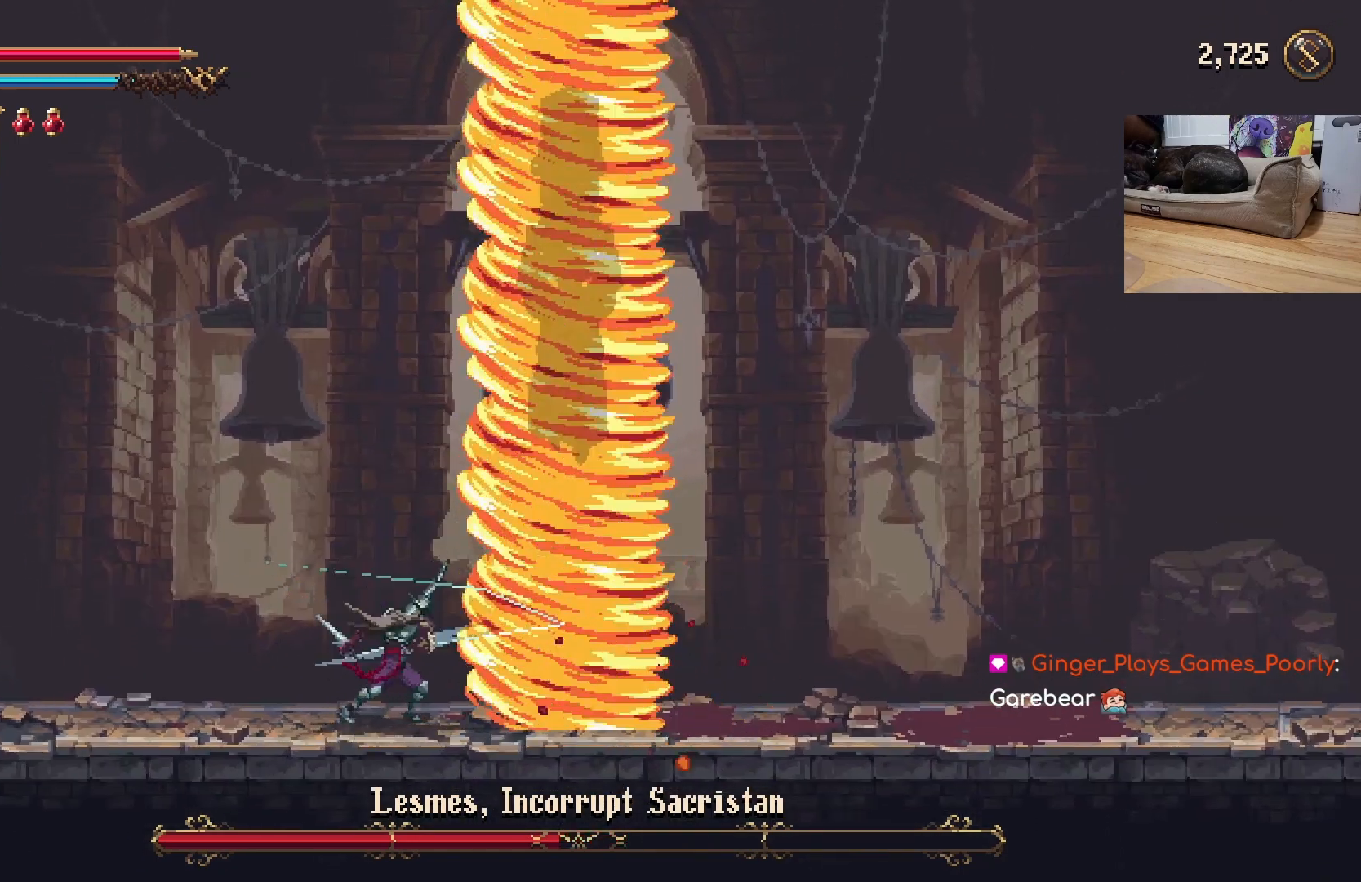
{"buttons": [], "left_stick": "center", "events": [[33, "X", "down"], [100, "X", "up"]]}
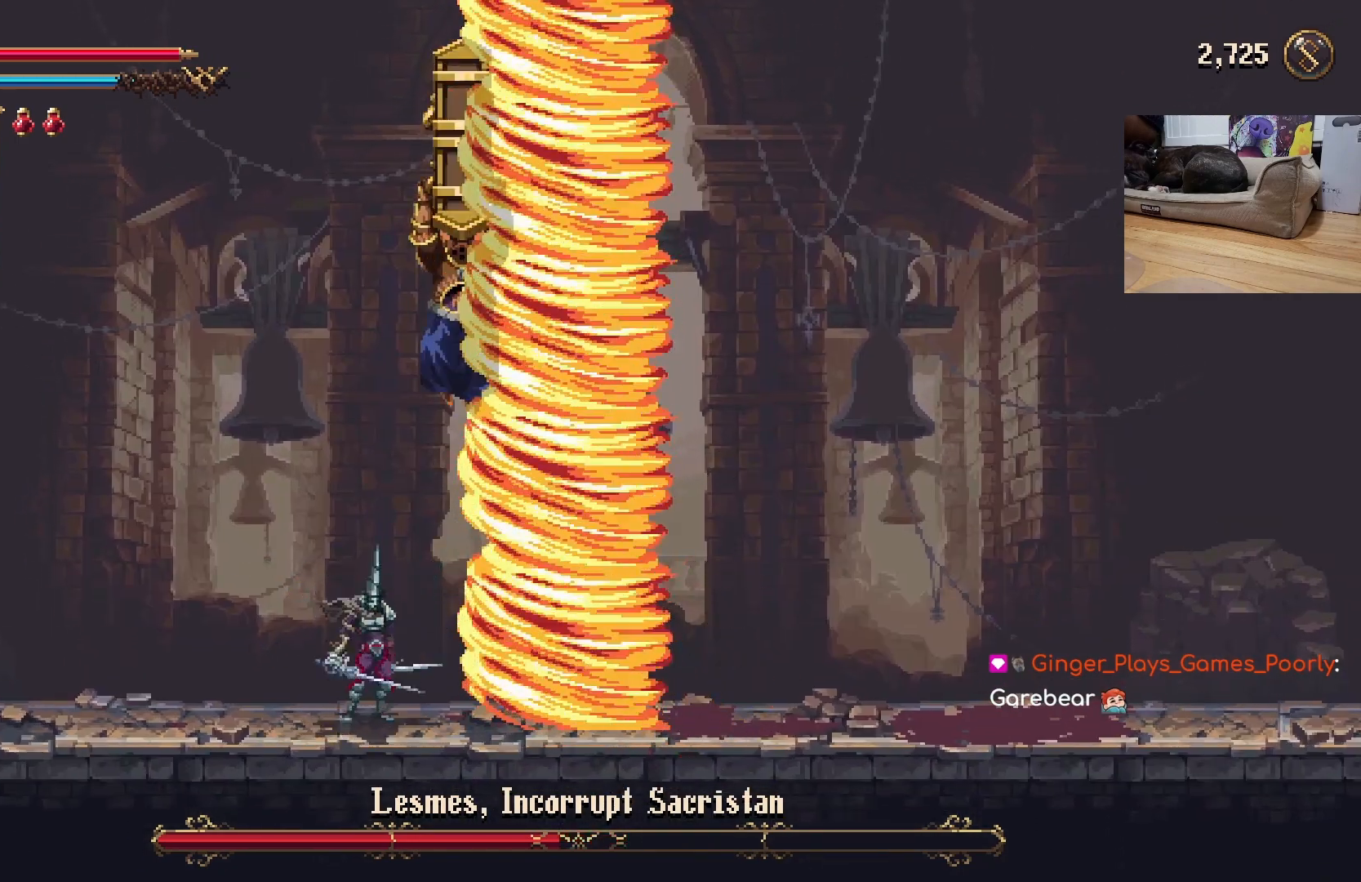
{"buttons": [], "left_stick": "left", "events": [[300, "left_stick", "left"]]}
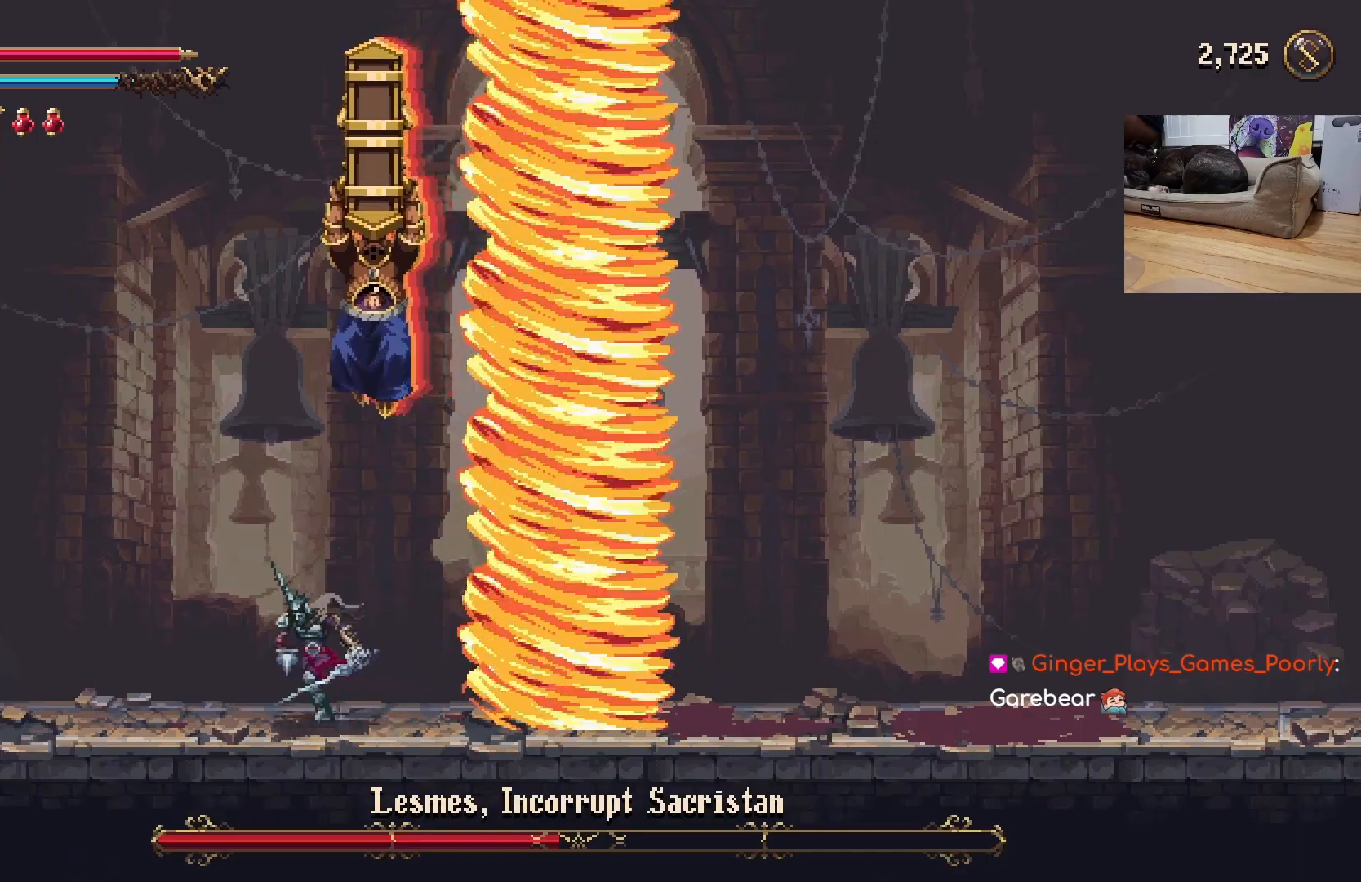
{"buttons": ["X"], "left_stick": "center", "events": [[300, "left_stick", "right"], [333, "X", "down"], [400, "X", "up"], [400, "left_stick", "center"], [500, "X", "down"]]}
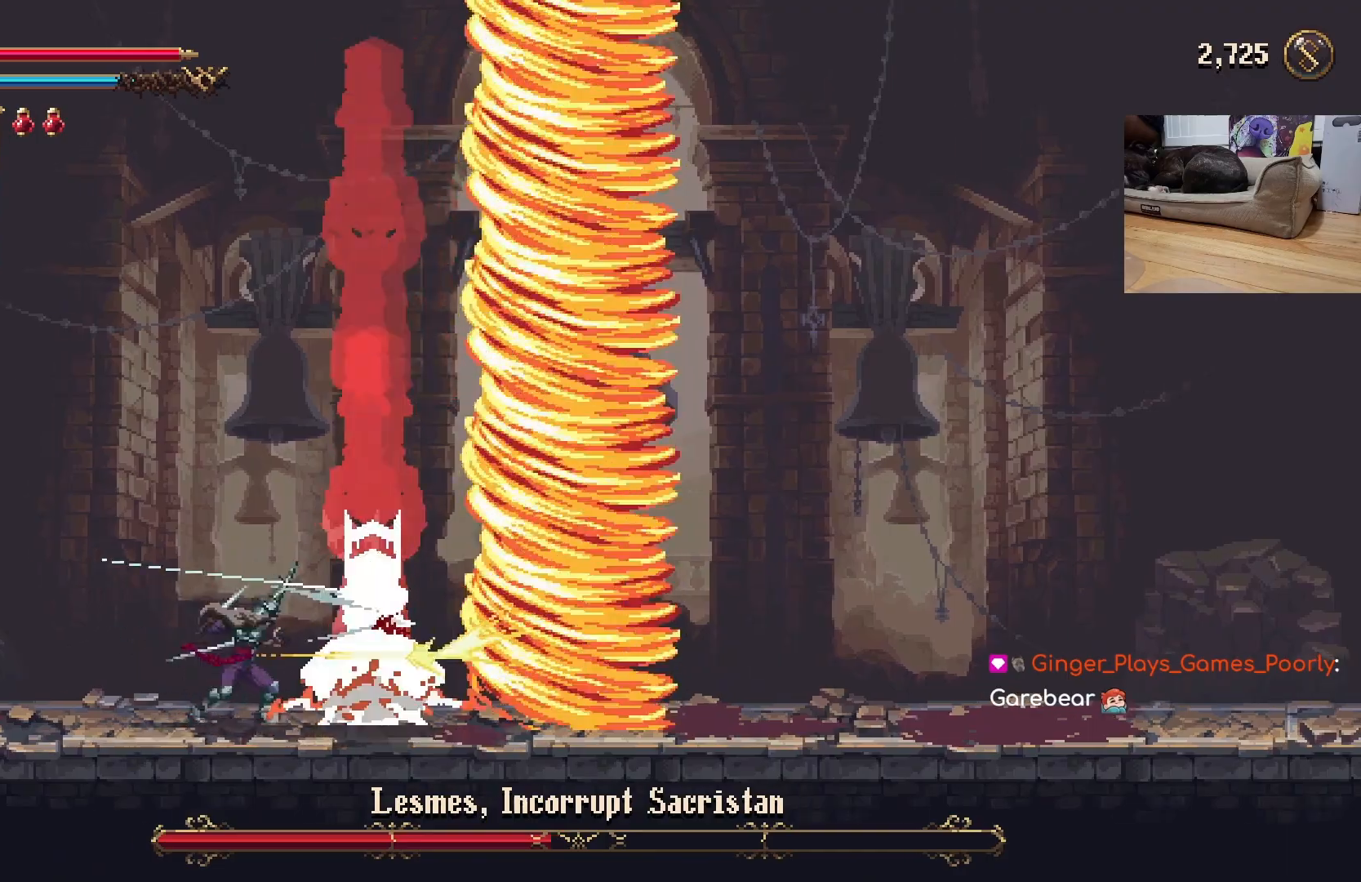
{"buttons": [], "left_stick": "center", "events": [[33, "X", "up"], [100, "X", "down"], [167, "X", "up"], [233, "X", "down"], [333, "X", "up"], [400, "X", "down"], [467, "X", "up"]]}
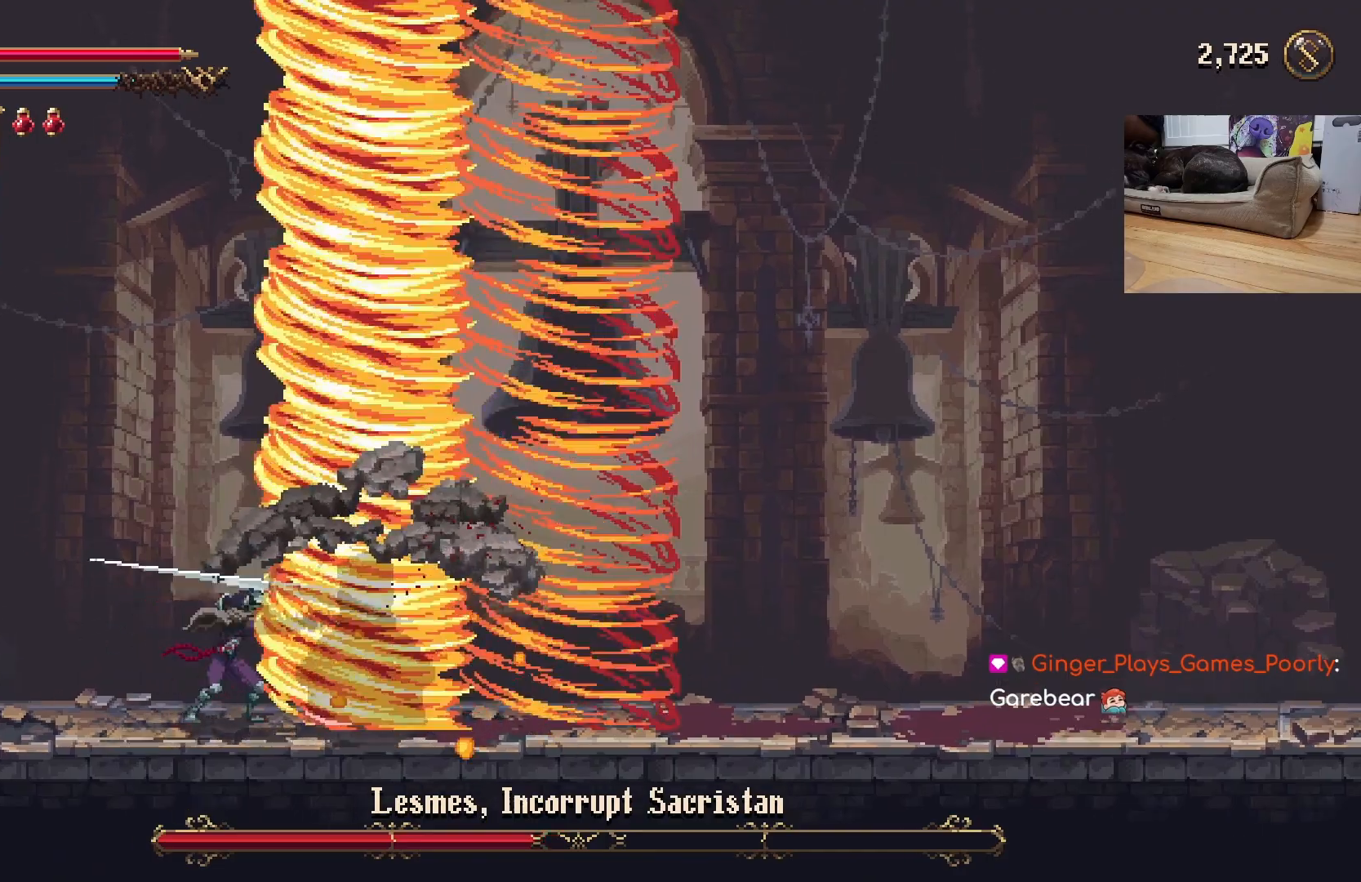
{"buttons": ["X"], "left_stick": "center", "events": [[33, "X", "down"], [133, "X", "up"], [200, "X", "down"], [267, "X", "up"], [367, "X", "down"], [433, "X", "up"], [500, "X", "down"]]}
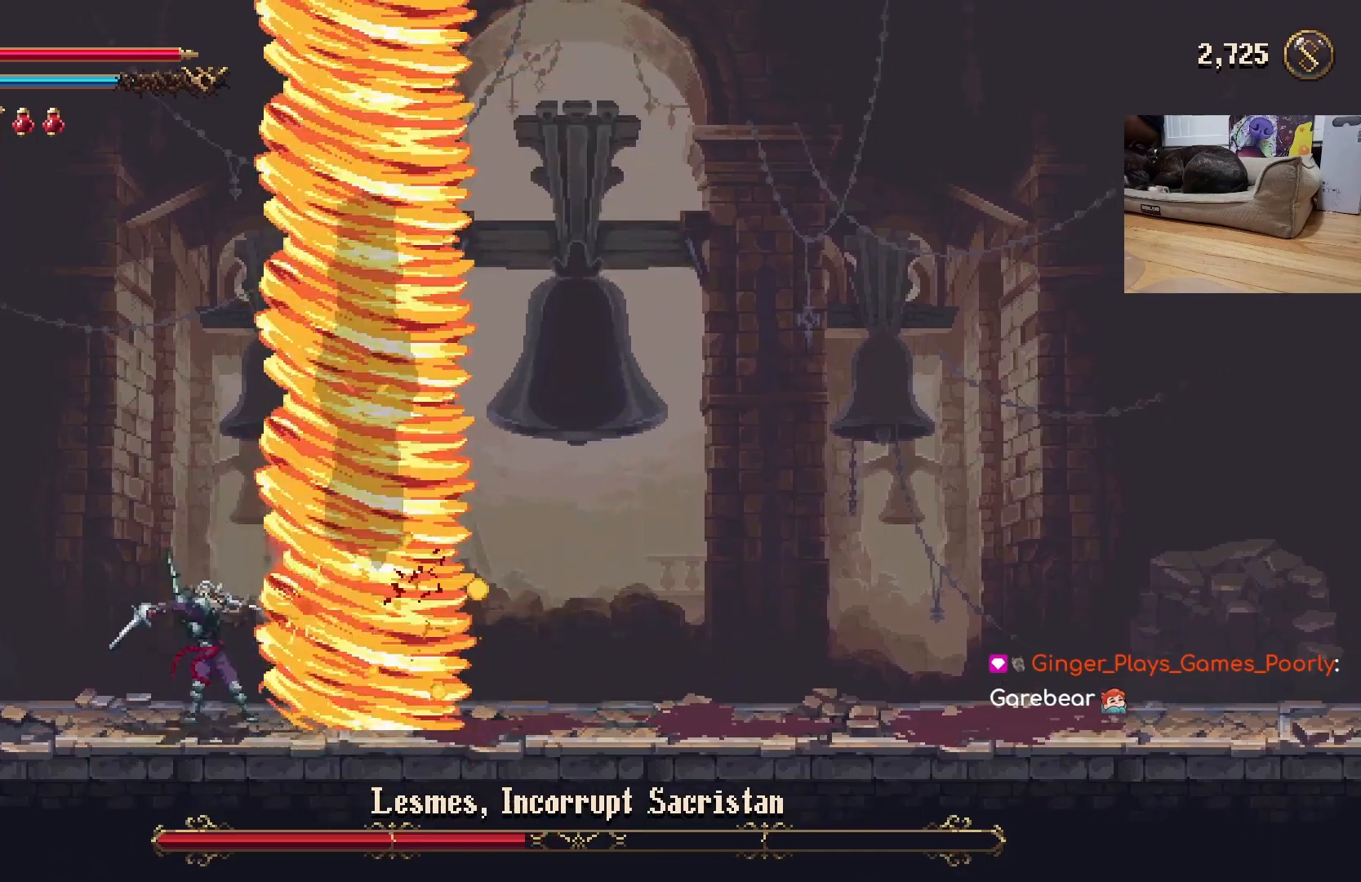
{"buttons": [], "left_stick": "left", "events": [[67, "X", "up"], [133, "X", "down"], [200, "X", "up"], [367, "left_stick", "left"]]}
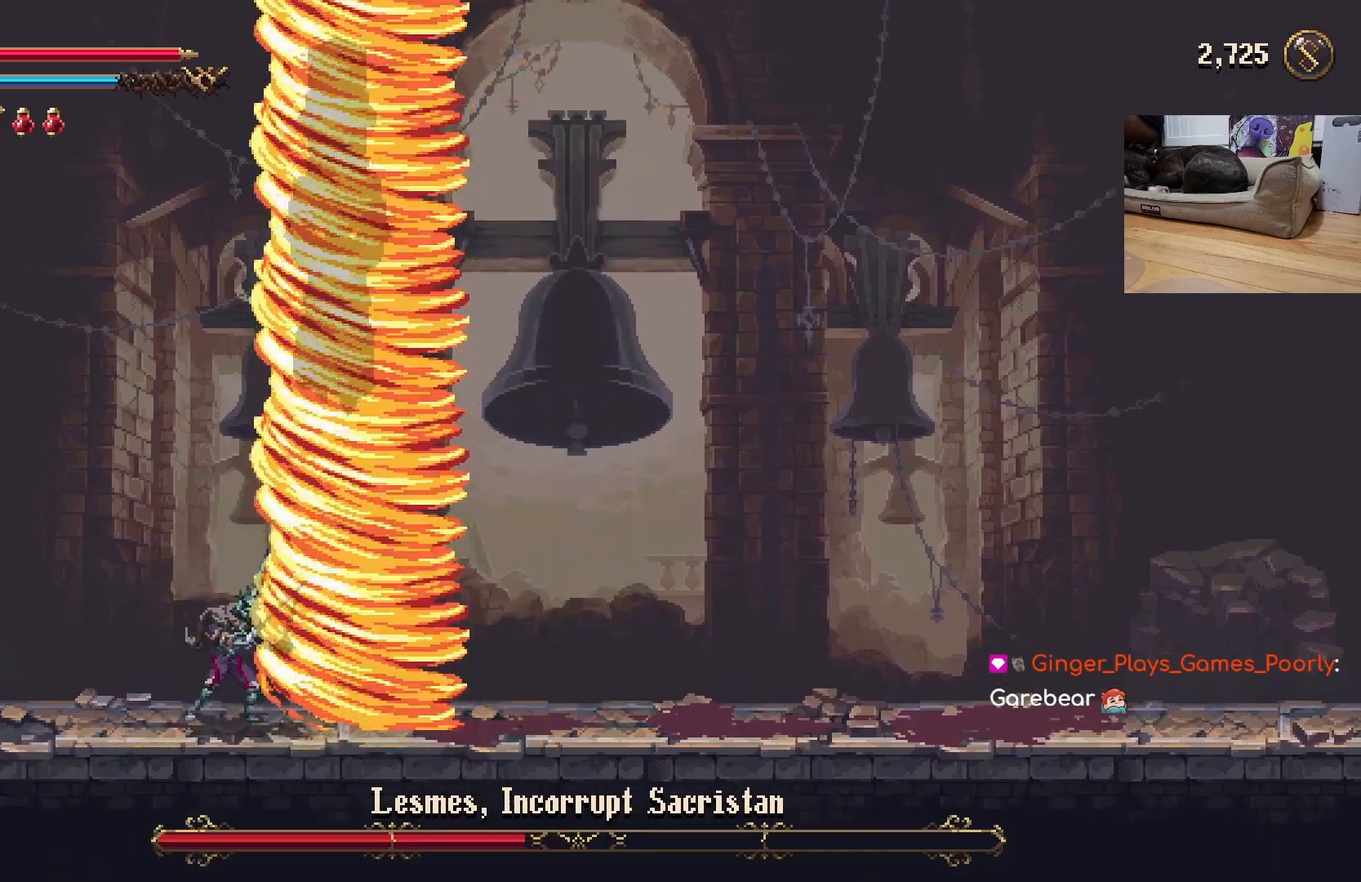
{"buttons": [], "left_stick": "left", "events": []}
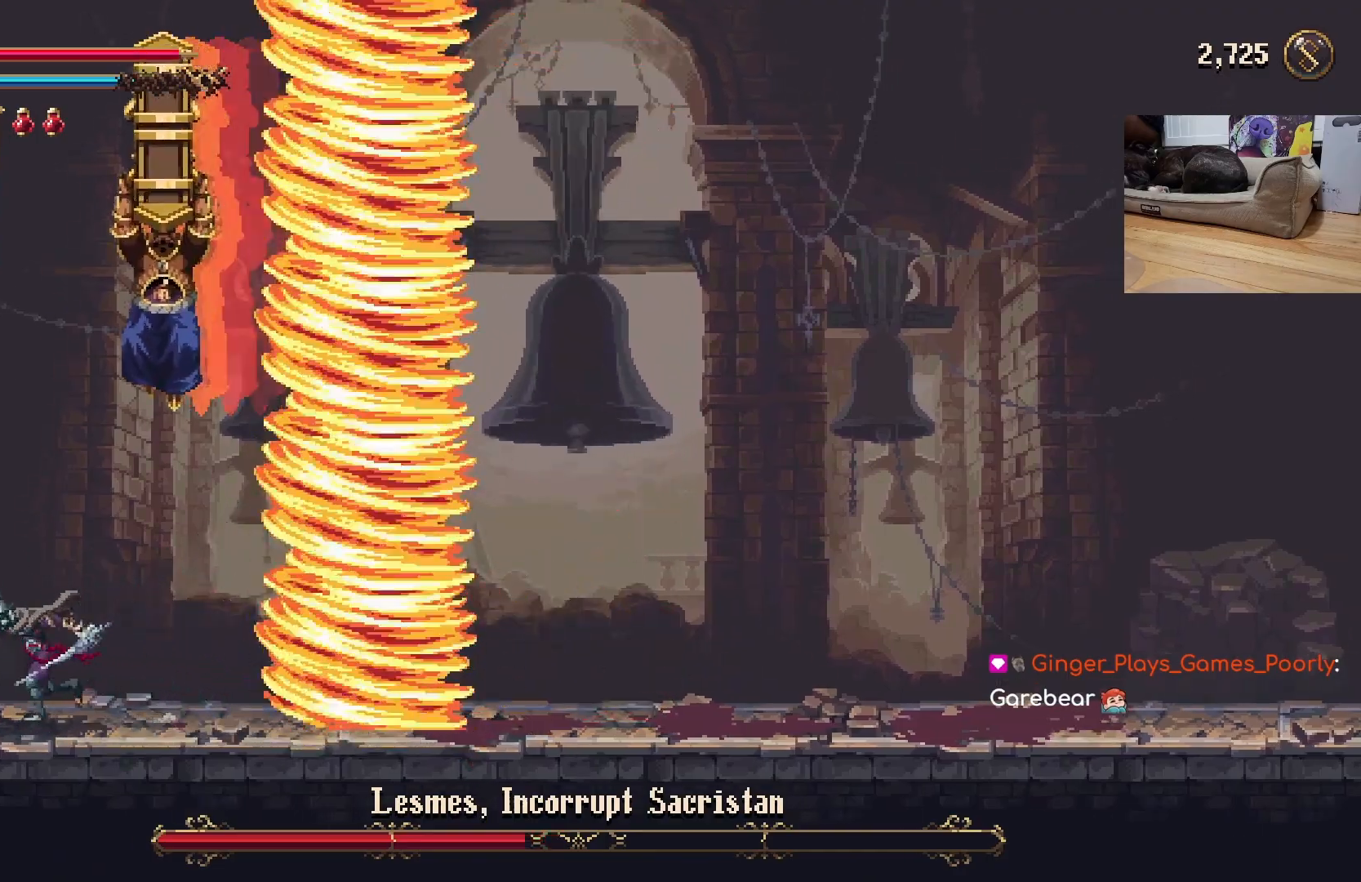
{"buttons": ["R2"], "left_stick": "right", "events": [[300, "left_stick", "right"], [500, "R2", "down"]]}
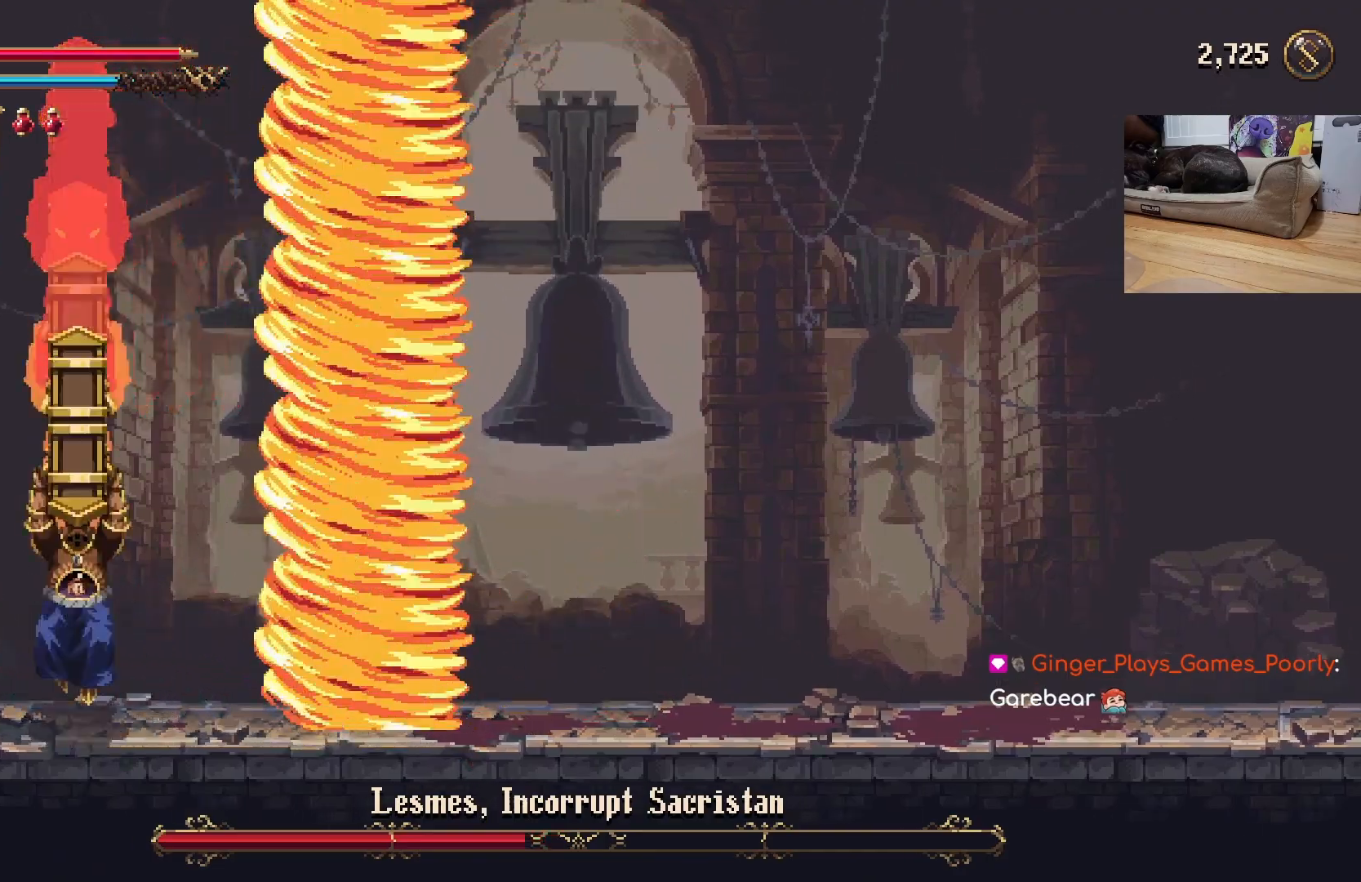
{"buttons": [], "left_stick": "right", "events": [[100, "R2", "up"]]}
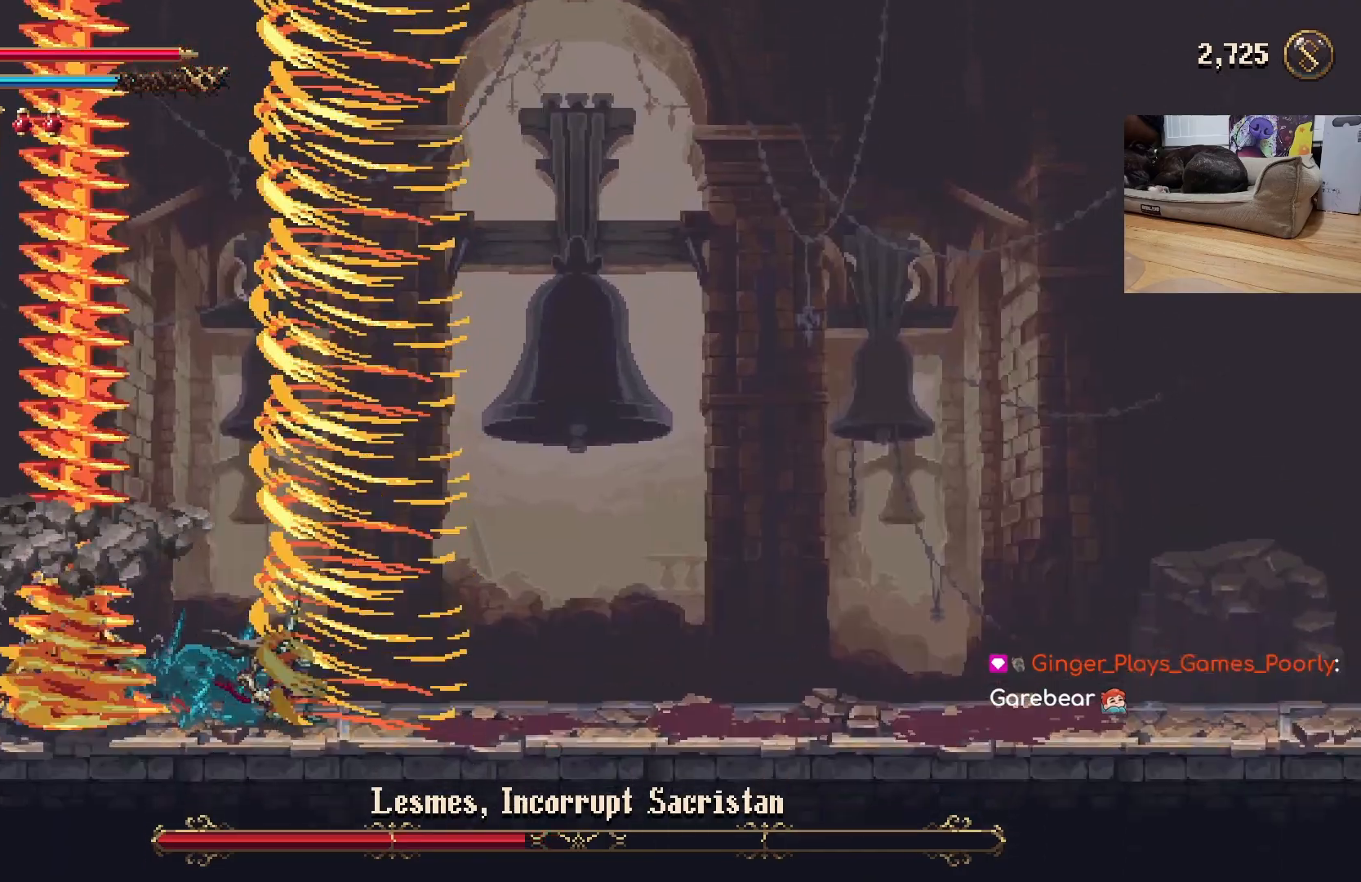
{"buttons": [], "left_stick": "up-left", "events": [[500, "left_stick", "up-left"]]}
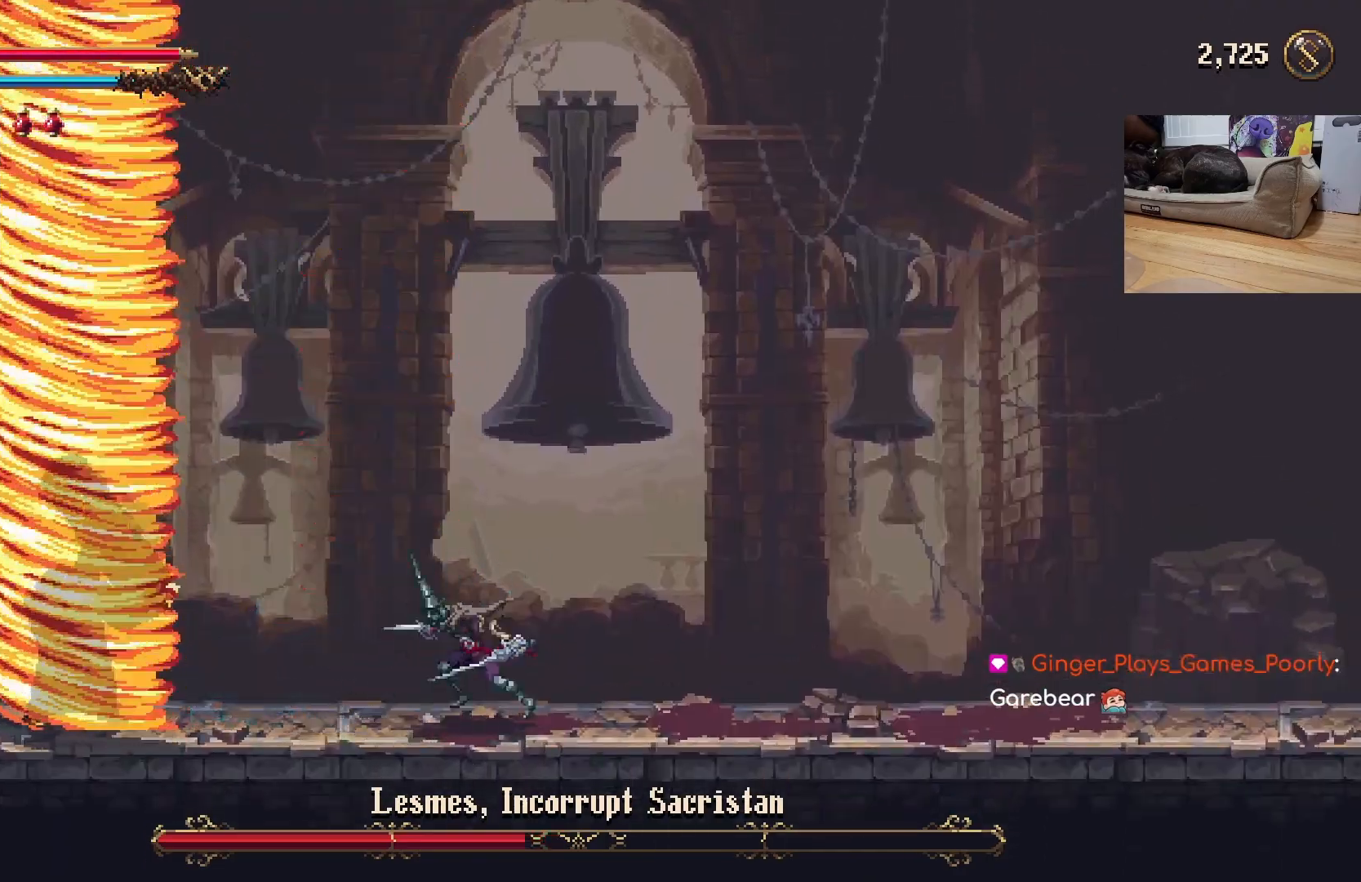
{"buttons": [], "left_stick": "center", "events": [[400, "X", "down"], [433, "X", "up"], [467, "left_stick", "center"]]}
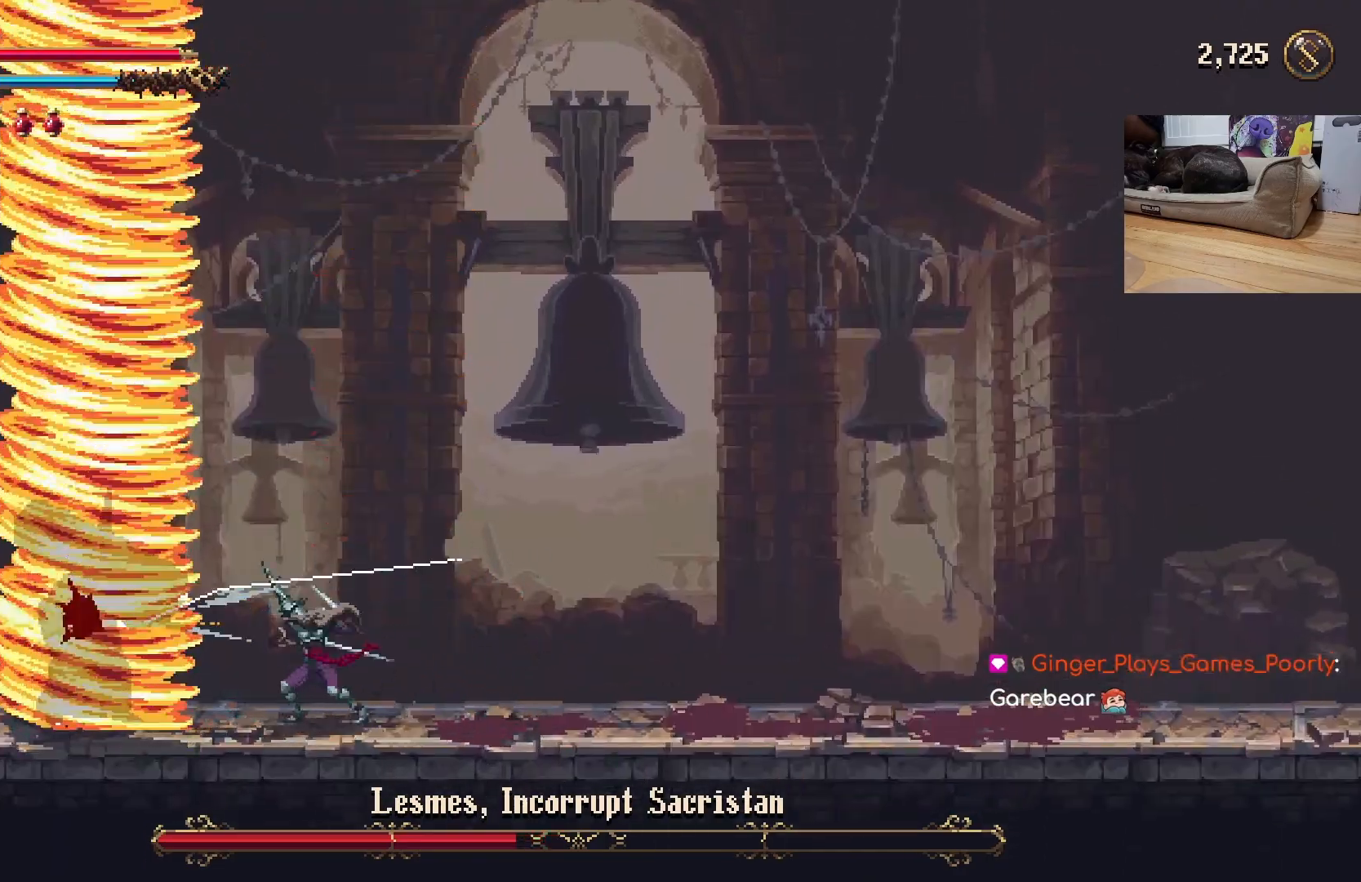
{"buttons": ["X"], "left_stick": "center", "events": [[33, "X", "down"], [67, "X", "up"], [100, "left_stick", "left"], [200, "X", "down"], [267, "X", "up"], [267, "left_stick", "center"], [333, "X", "down"], [400, "X", "up"], [500, "X", "down"]]}
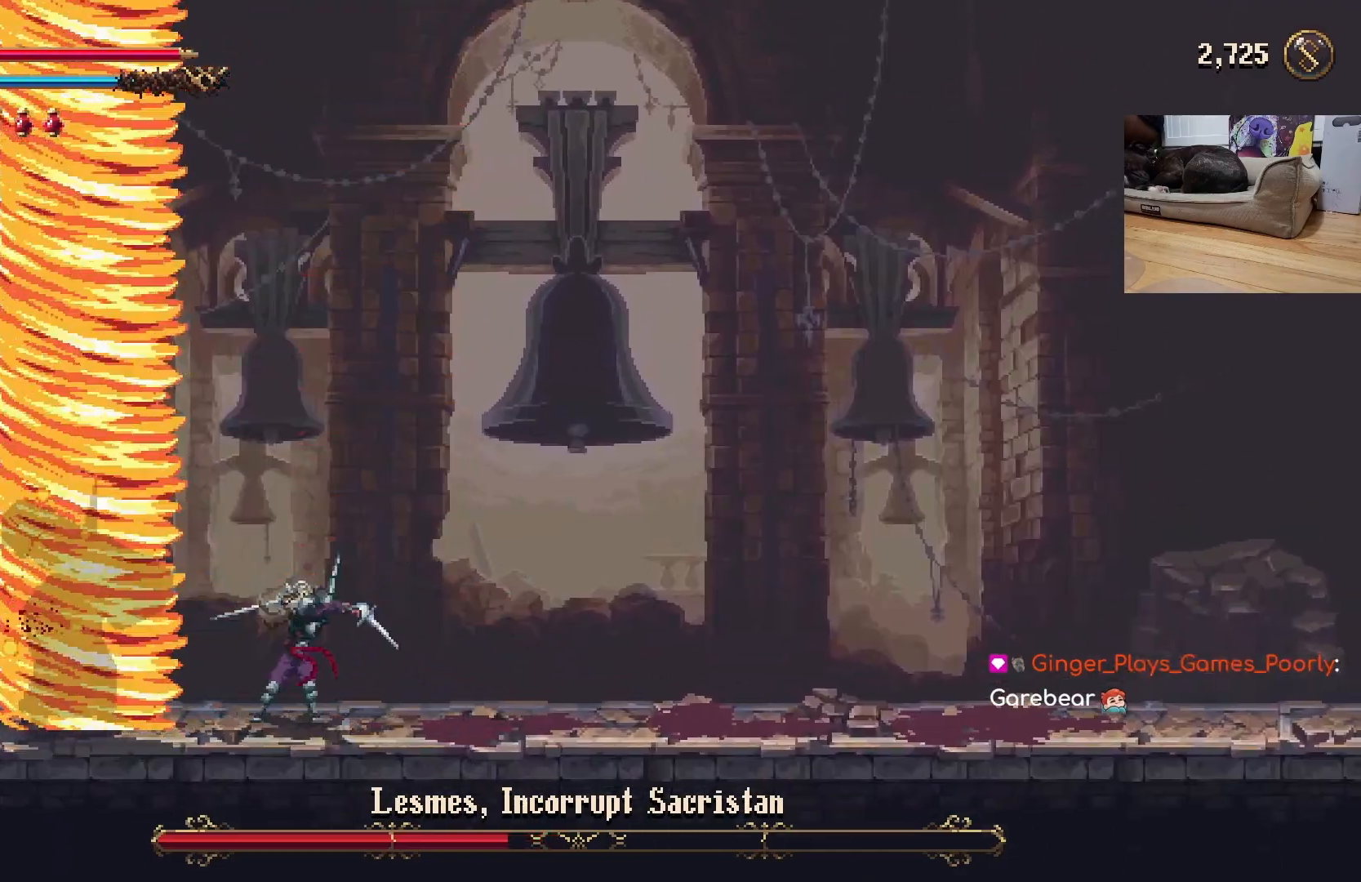
{"buttons": [], "left_stick": "center", "events": [[67, "X", "up"], [133, "X", "down"], [200, "X", "up"], [267, "X", "down"], [367, "X", "up"], [433, "X", "down"], [500, "X", "up"]]}
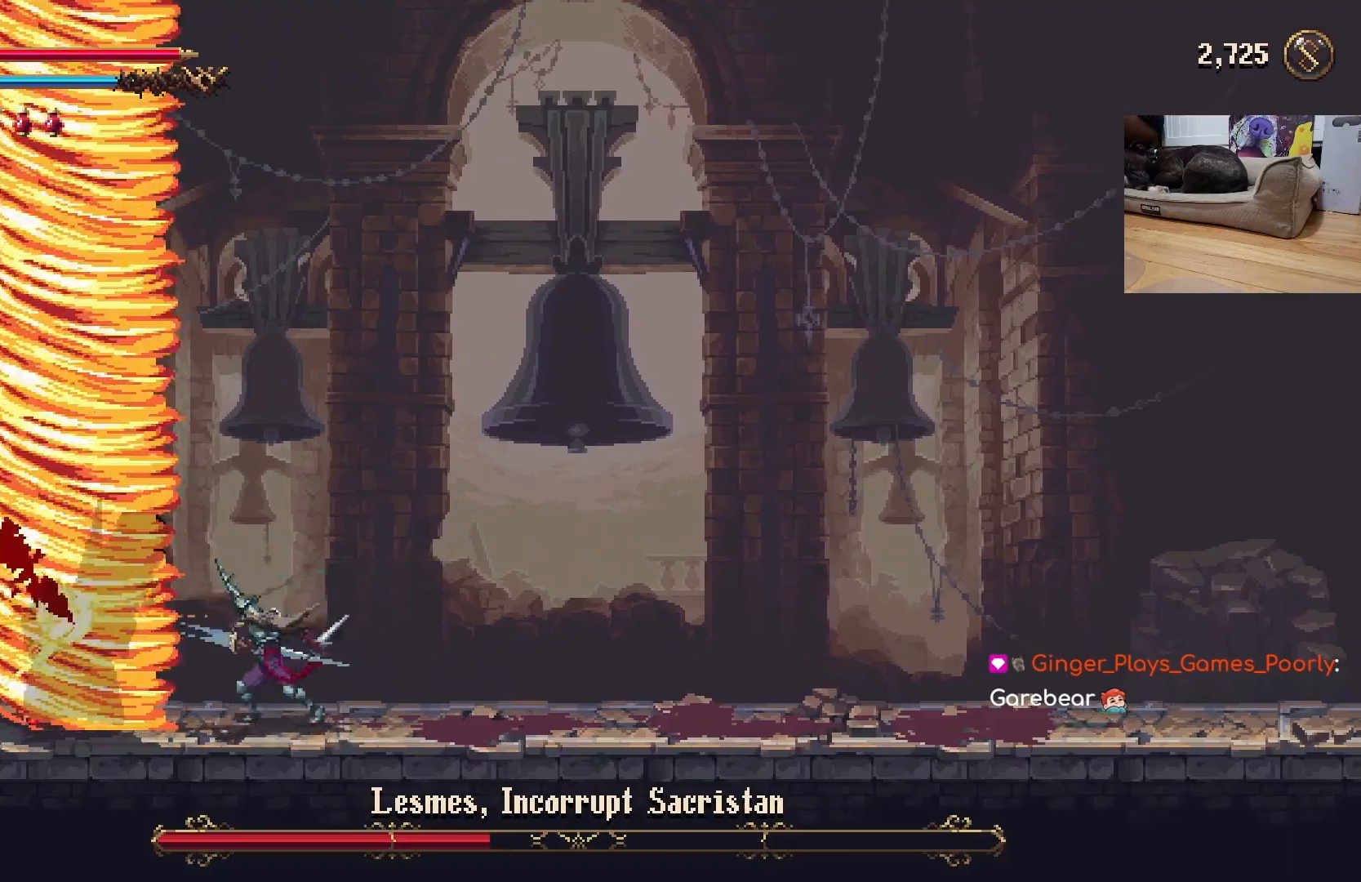
{"buttons": ["X"], "left_stick": "center", "events": [[67, "X", "down"], [133, "X", "up"], [233, "X", "down"], [300, "X", "up"], [367, "X", "down"], [433, "X", "up"], [467, "X", "down"]]}
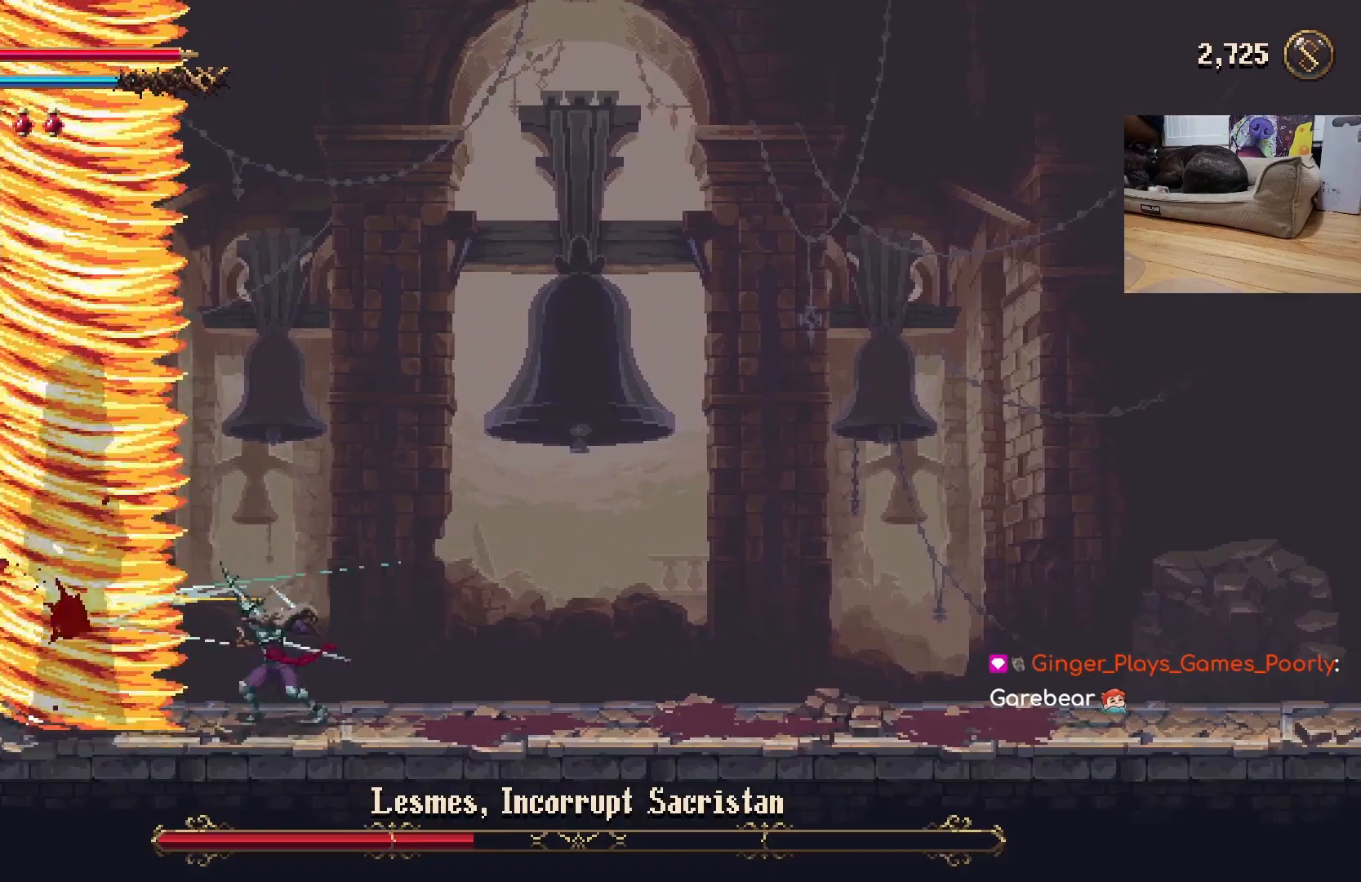
{"buttons": [], "left_stick": "center", "events": [[67, "X", "up"], [133, "X", "down"], [233, "X", "up"], [300, "X", "down"], [367, "X", "up"], [433, "X", "down"], [500, "X", "up"]]}
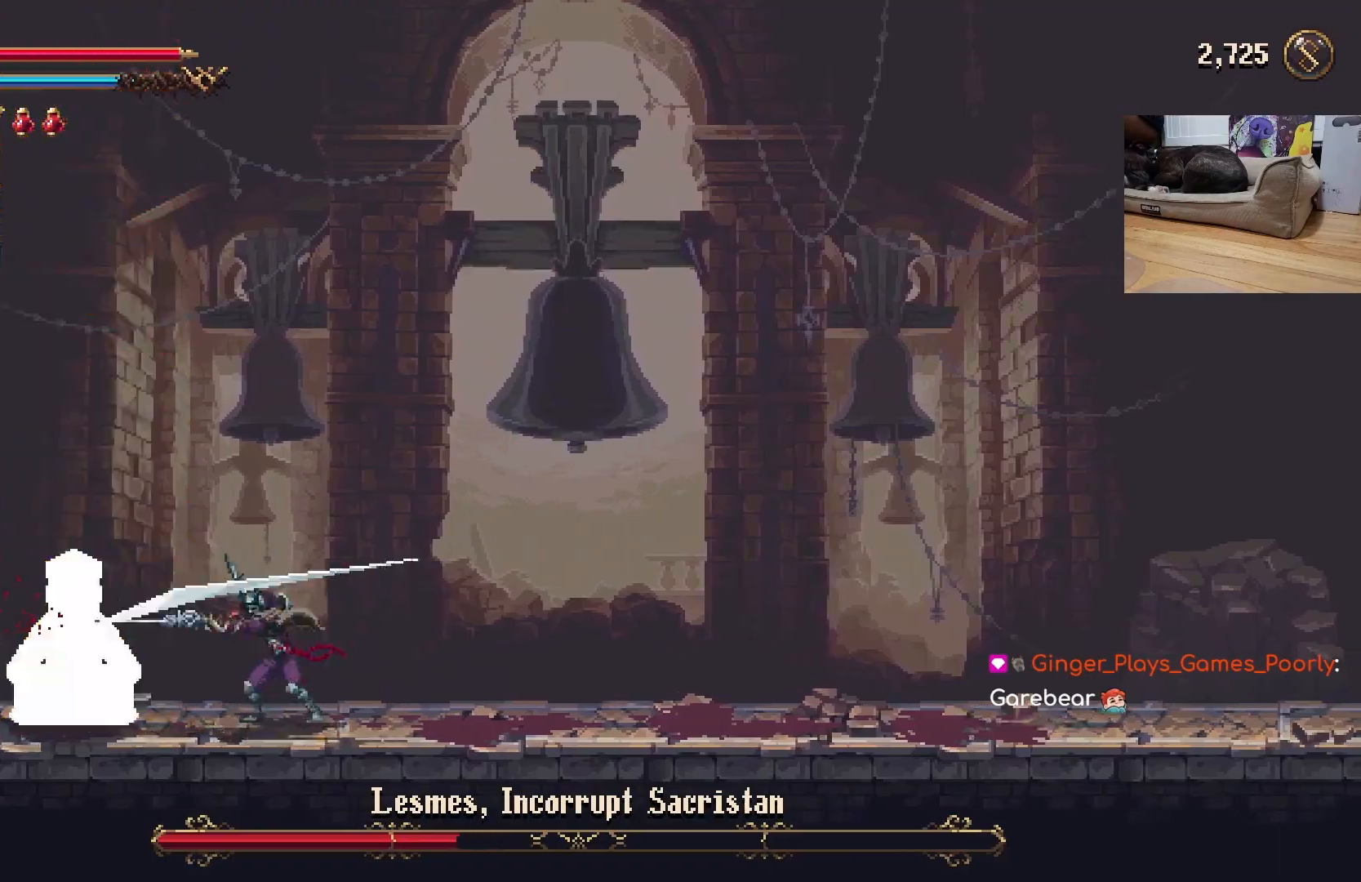
{"buttons": [], "left_stick": "right", "events": [[67, "X", "down"], [167, "X", "up"], [500, "left_stick", "right"]]}
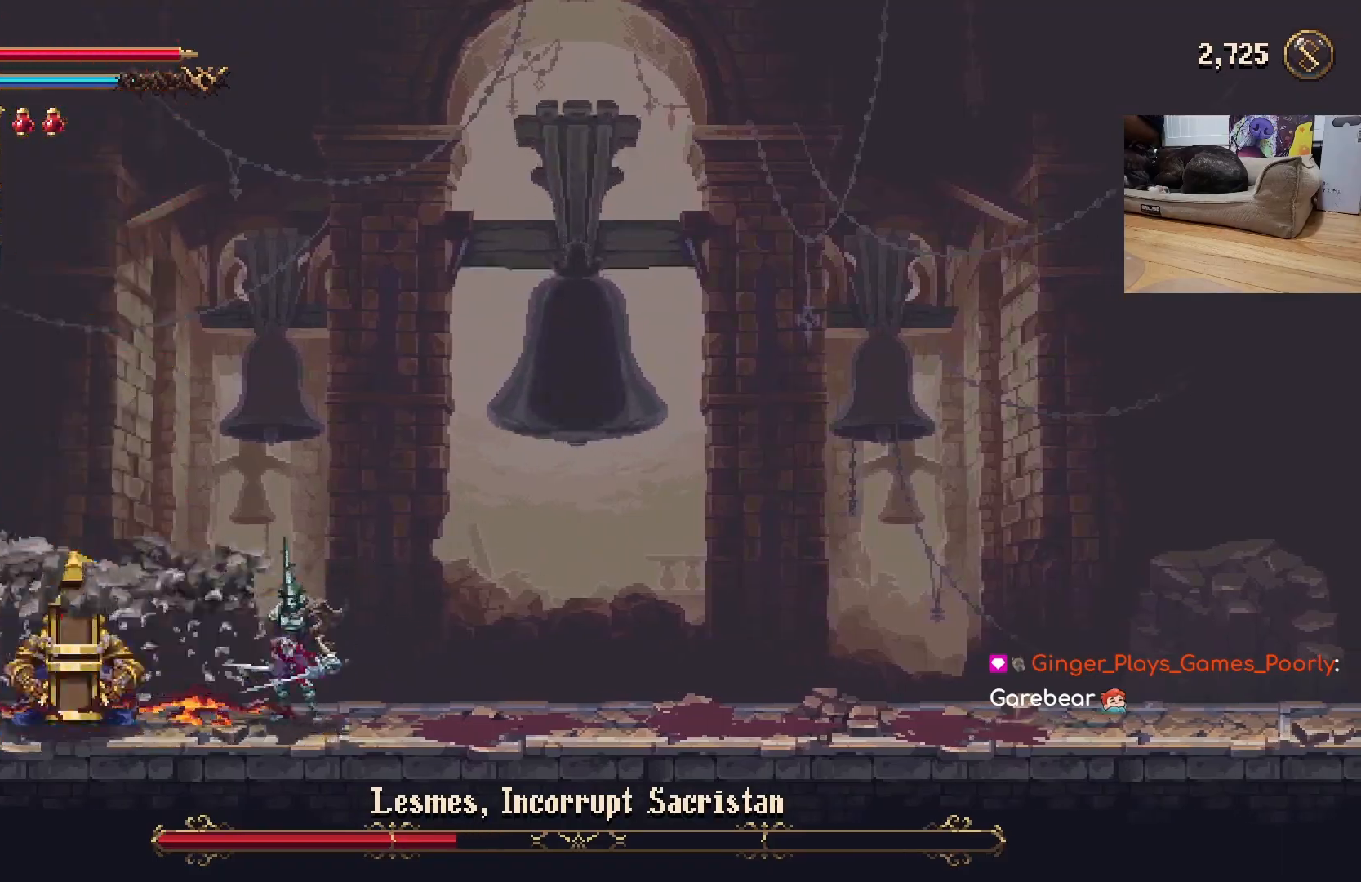
{"buttons": ["X"], "left_stick": "center", "events": [[233, "left_stick", "left"], [367, "X", "down"], [367, "left_stick", "center"], [433, "X", "up"], [500, "X", "down"]]}